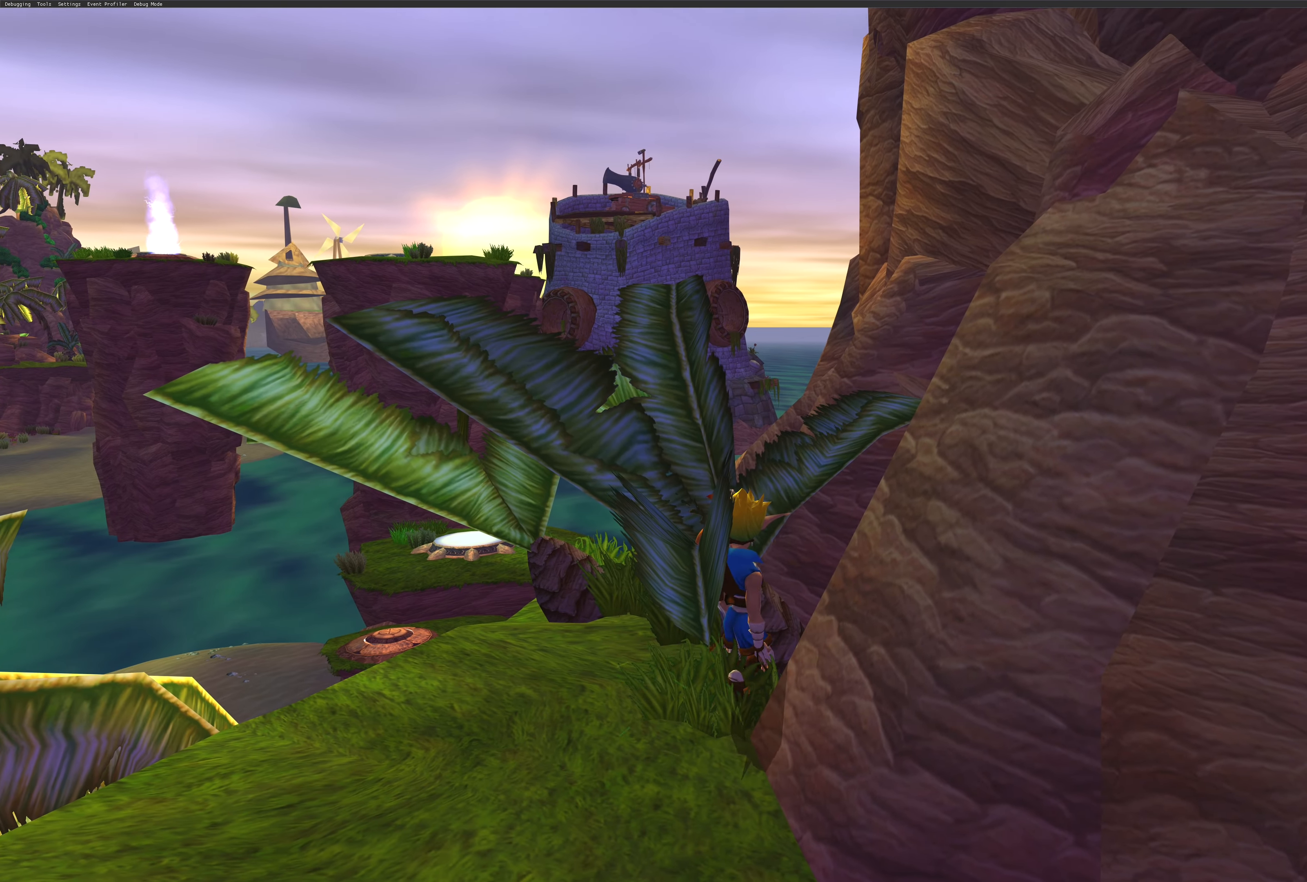
Gameplay with a controller (PlayStation layout); each line is a JSON object with the inputs held at the frame after it. "events" lists button and stick changes between this image and that frame as [ms after this image, input, new state], when the widget could be followed in between. Not read: L2 L3 R2 R3.
{"buttons": [], "left_stick": "center", "right_stick": "center", "events": [[83, "left_stick", "right"], [250, "left_stick", "center"]]}
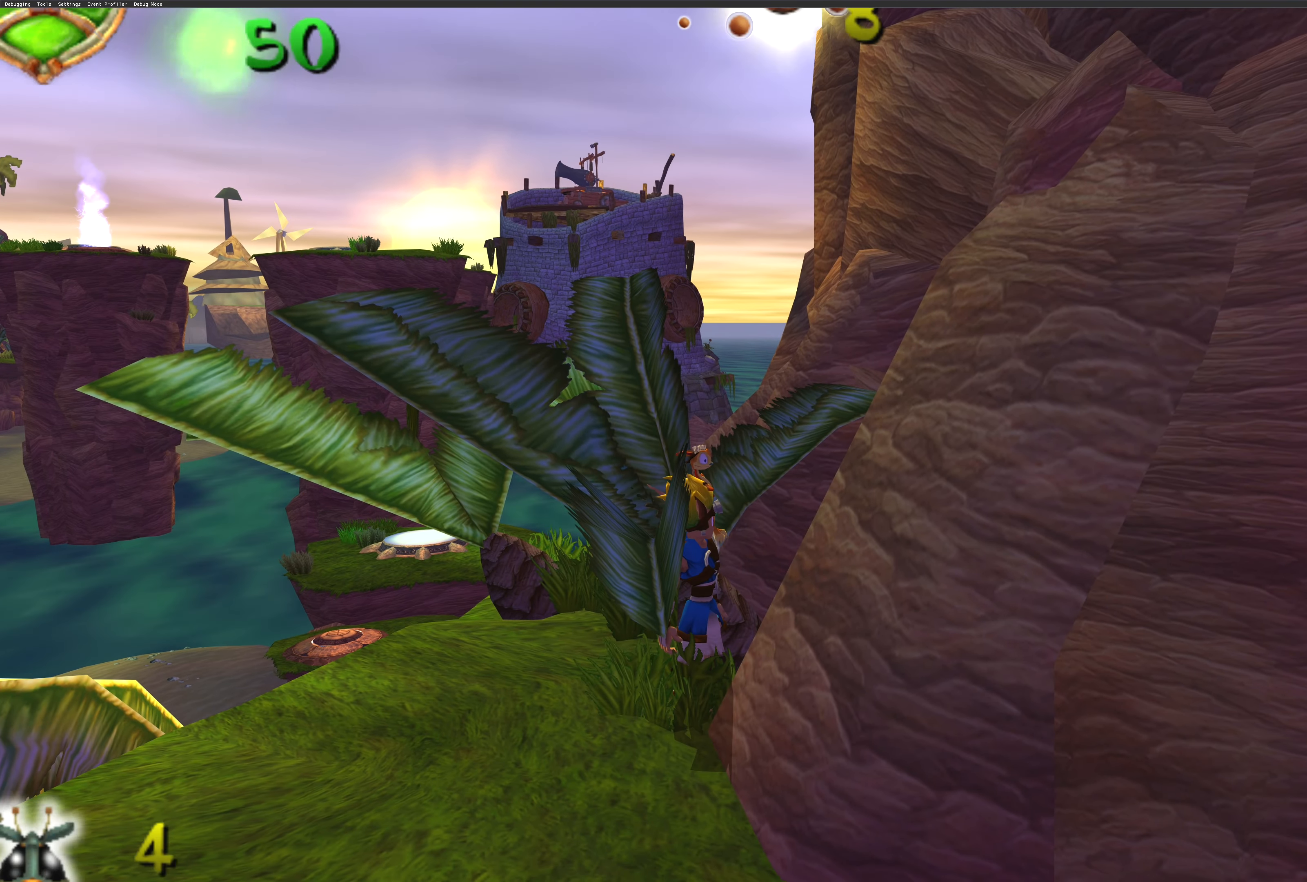
{"buttons": [], "left_stick": "center", "right_stick": "center", "events": []}
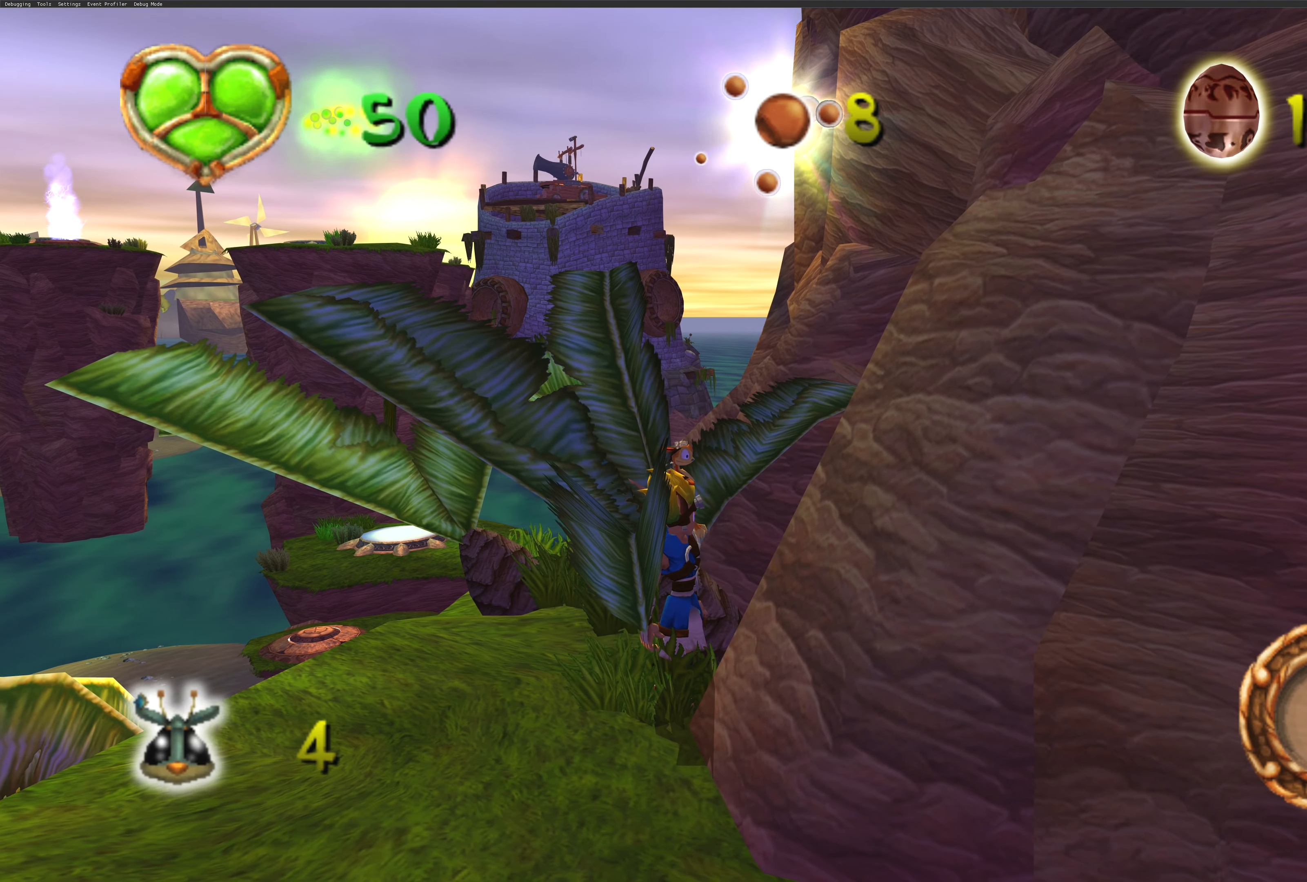
{"buttons": [], "left_stick": "center", "right_stick": "center", "events": []}
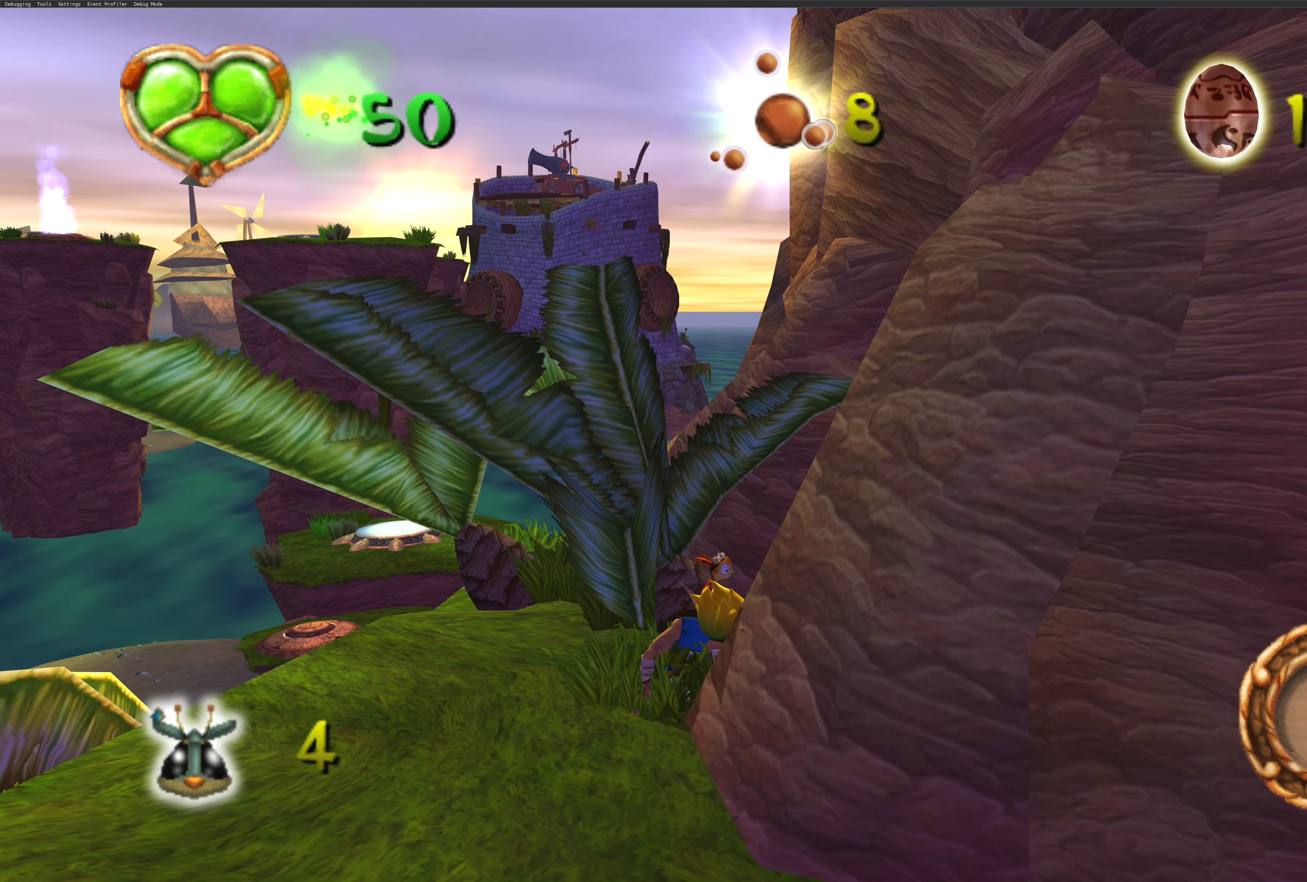
{"buttons": ["CROSS"], "left_stick": "center", "right_stick": "center", "events": [[100, "CROSS", "down"], [300, "CROSS", "up"], [467, "CROSS", "down"]]}
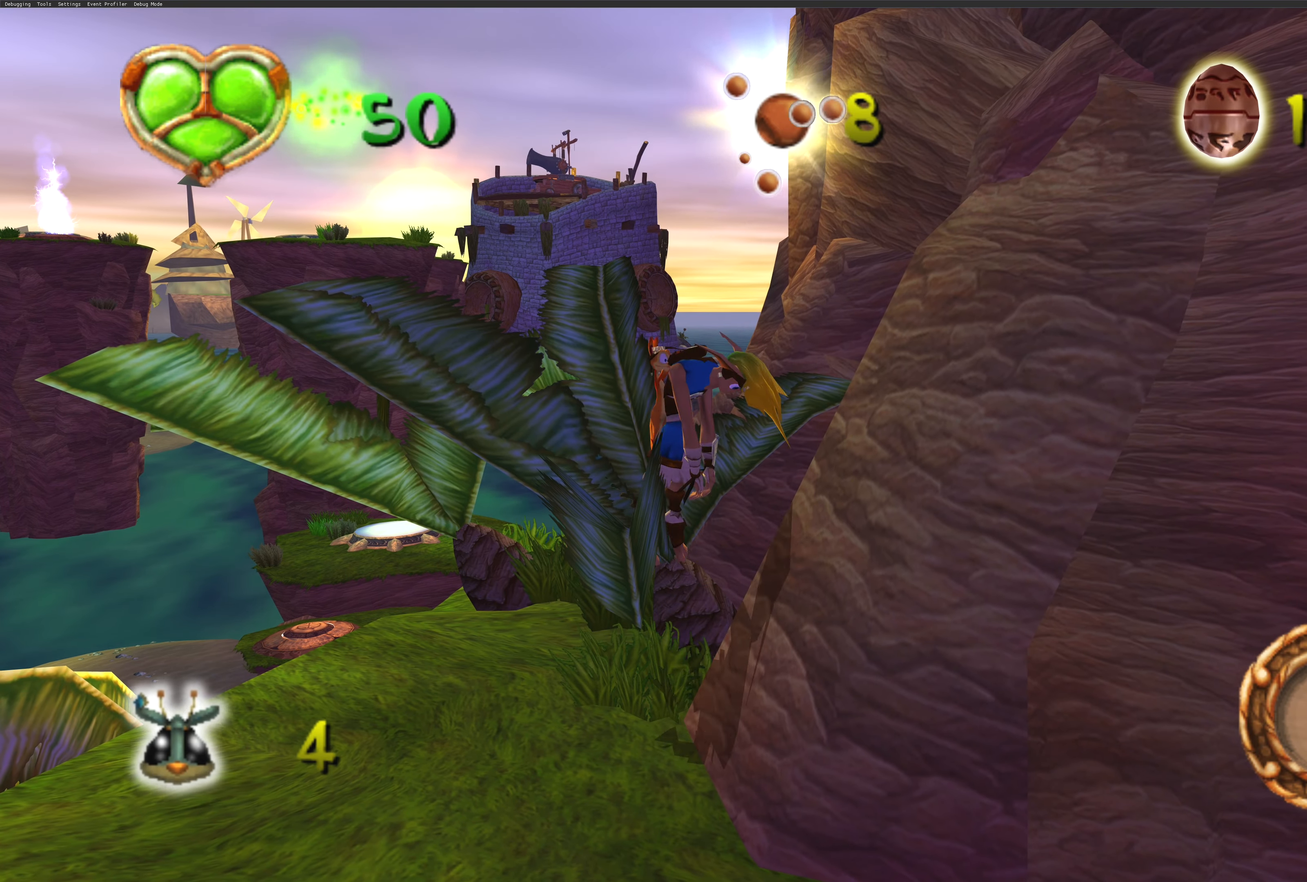
{"buttons": ["CROSS"], "left_stick": "center", "right_stick": "center", "events": []}
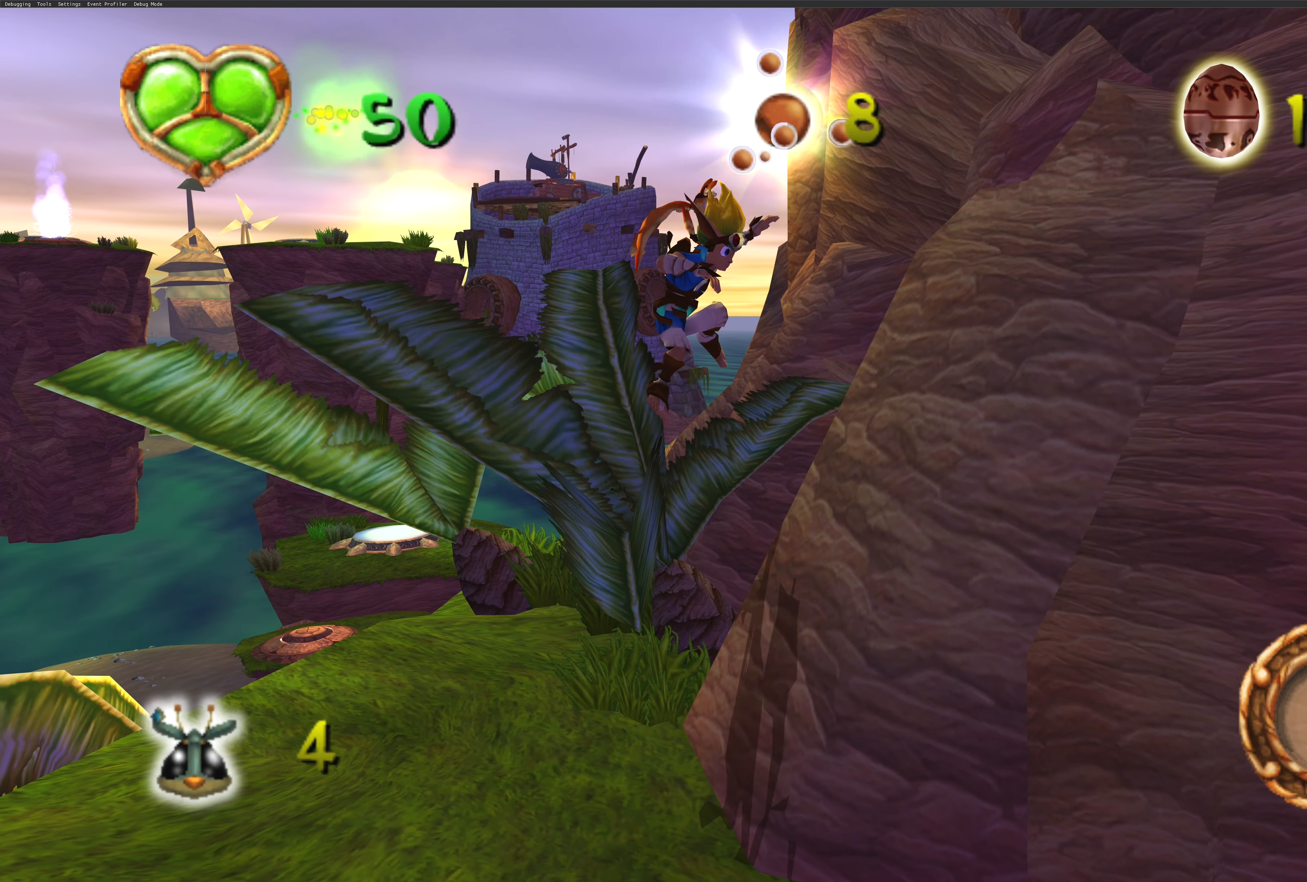
{"buttons": ["CROSS"], "left_stick": "center", "right_stick": "center", "events": [[100, "CROSS", "up"], [317, "CROSS", "down"]]}
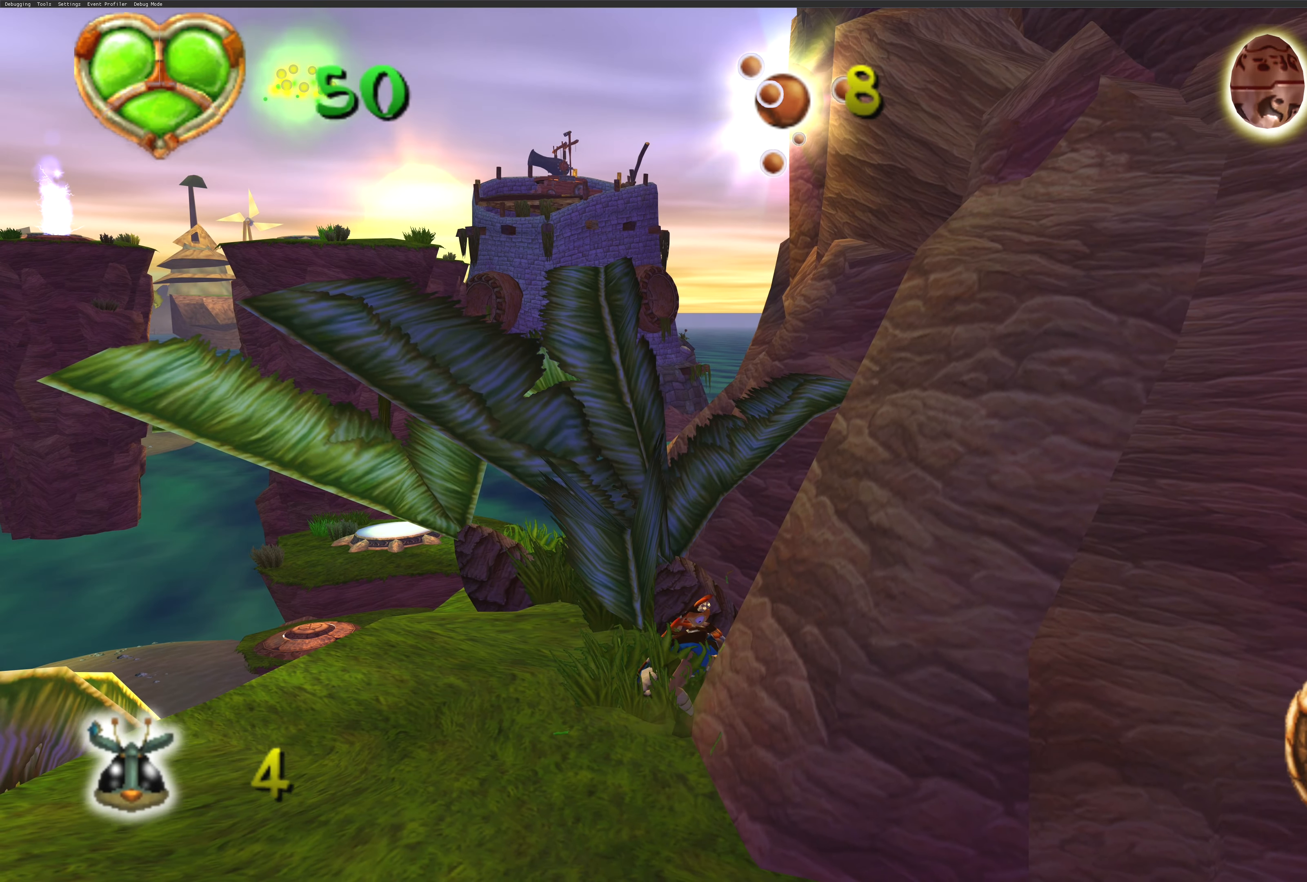
{"buttons": ["CROSS"], "left_stick": "center", "right_stick": "center", "events": []}
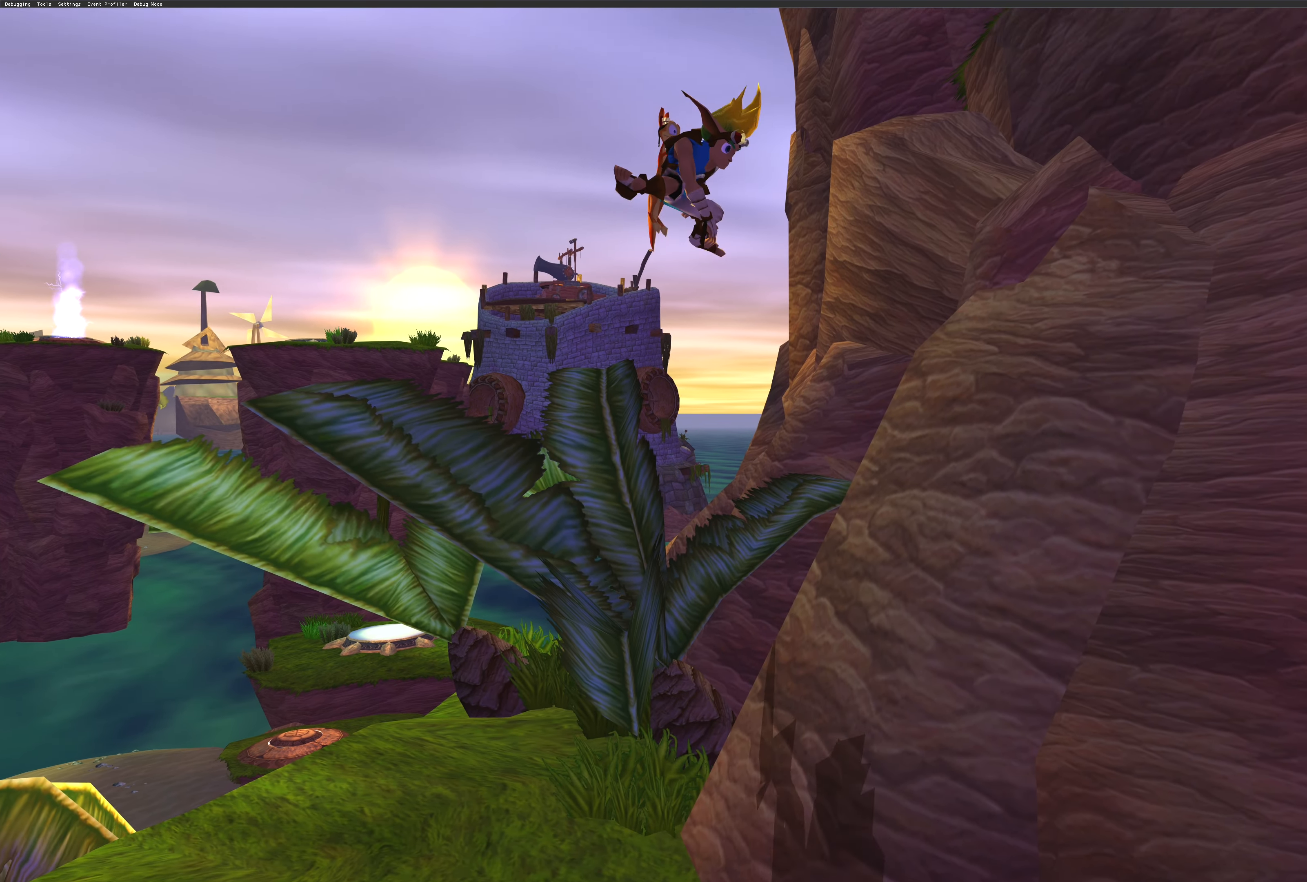
{"buttons": ["CROSS"], "left_stick": "center", "right_stick": "center", "events": []}
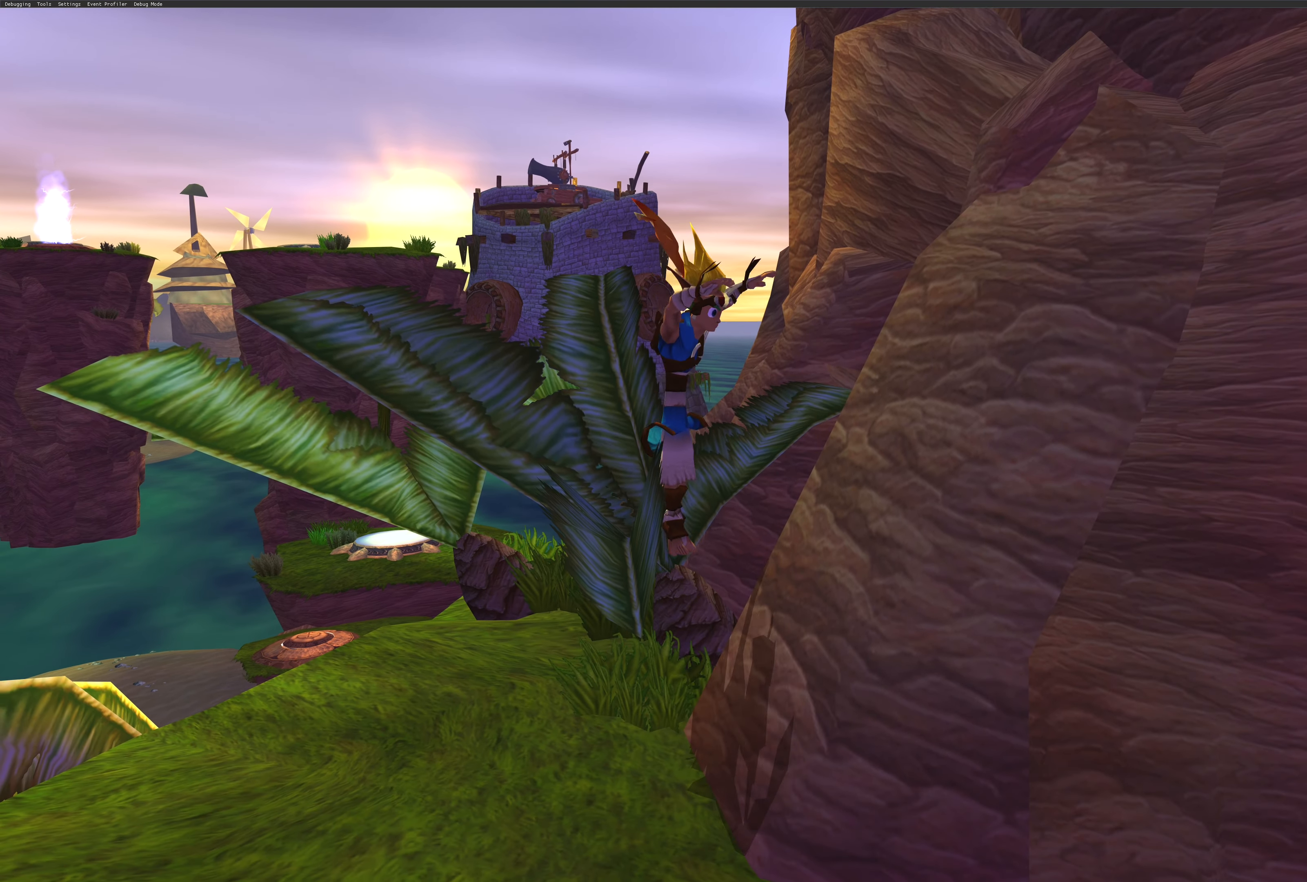
{"buttons": ["CROSS"], "left_stick": "up-right", "right_stick": "center", "events": [[234, "CROSS", "up"], [384, "left_stick", "up-right"], [400, "CROSS", "down"]]}
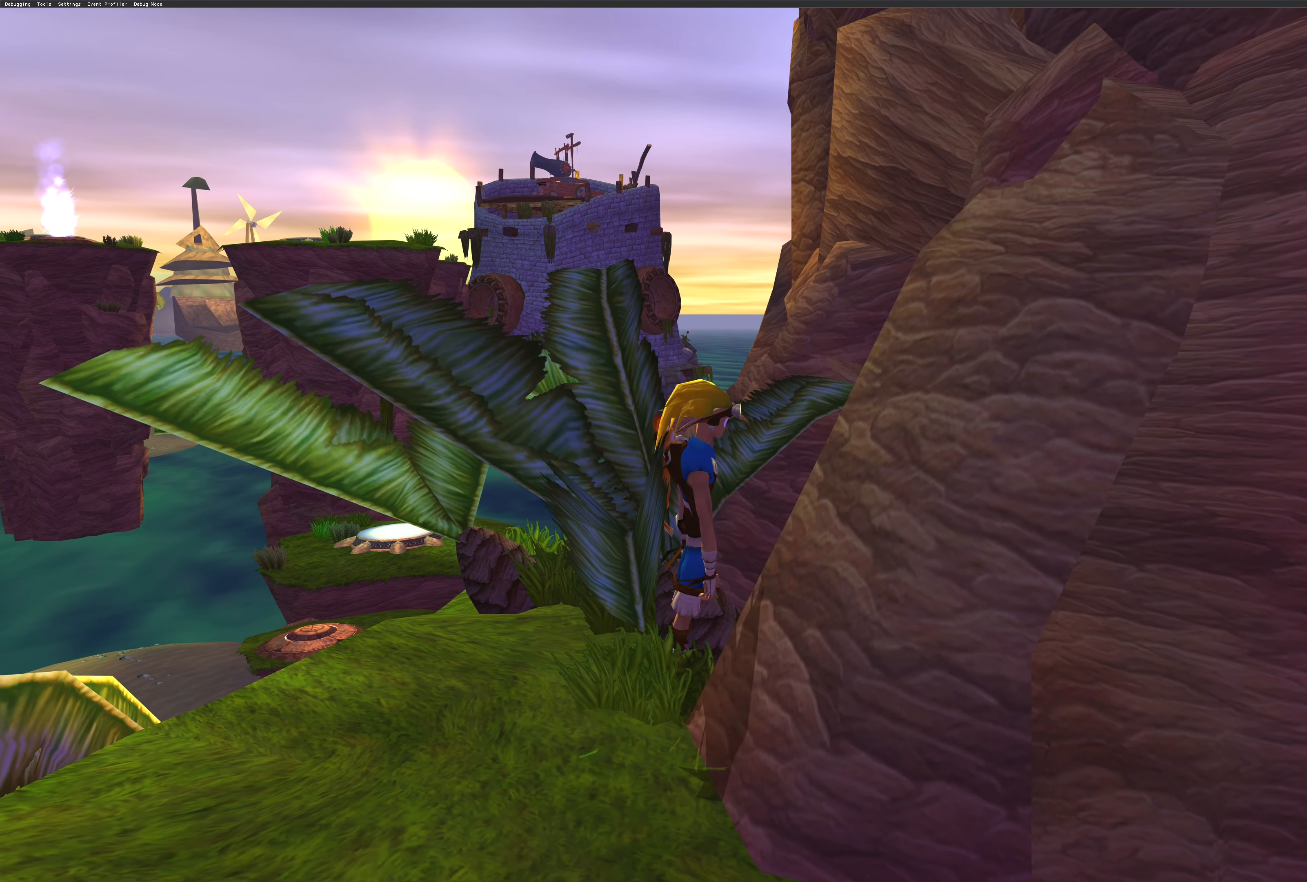
{"buttons": ["CROSS"], "left_stick": "up-right", "right_stick": "center", "events": []}
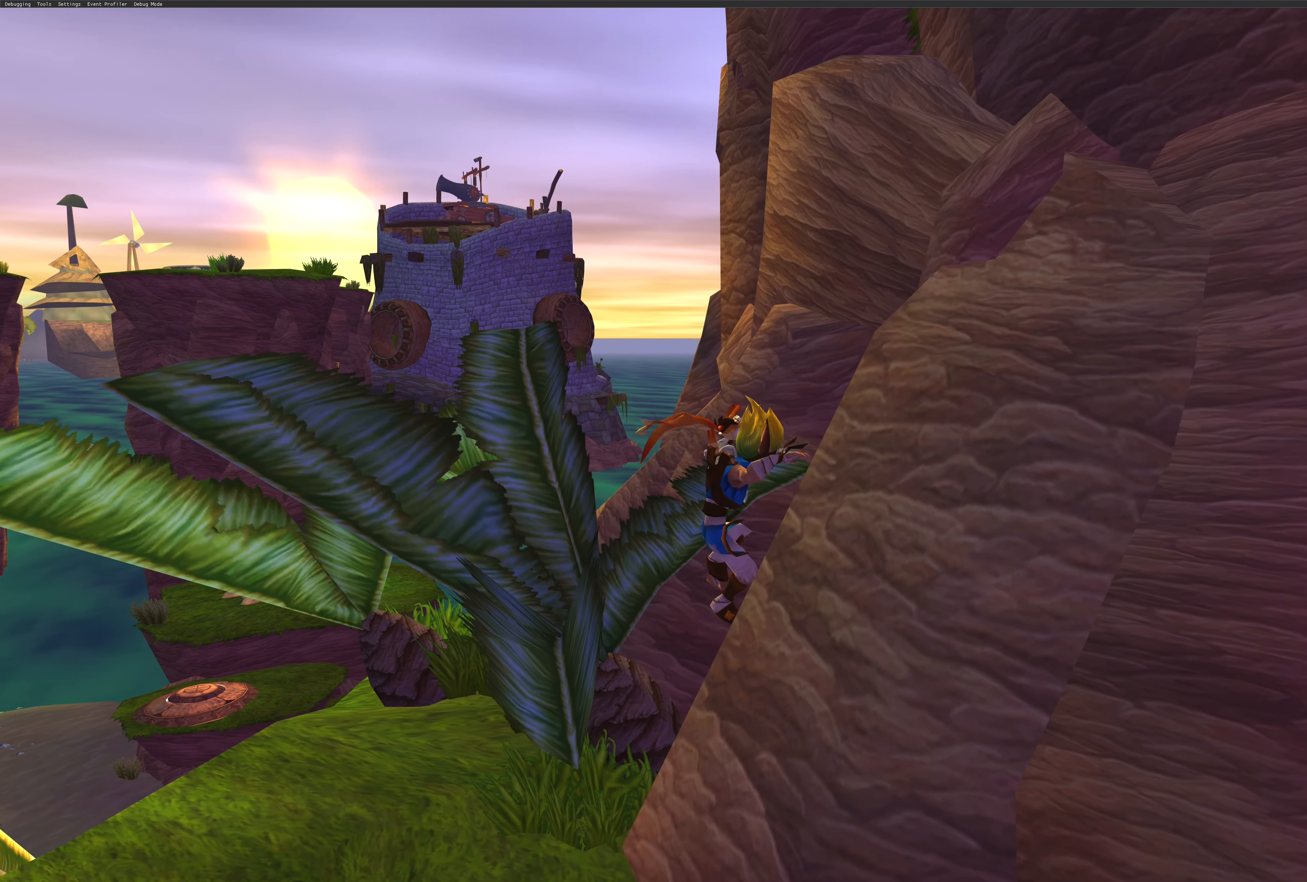
{"buttons": ["CROSS"], "left_stick": "up-right", "right_stick": "center", "events": [[84, "CROSS", "up"], [284, "CROSS", "down"]]}
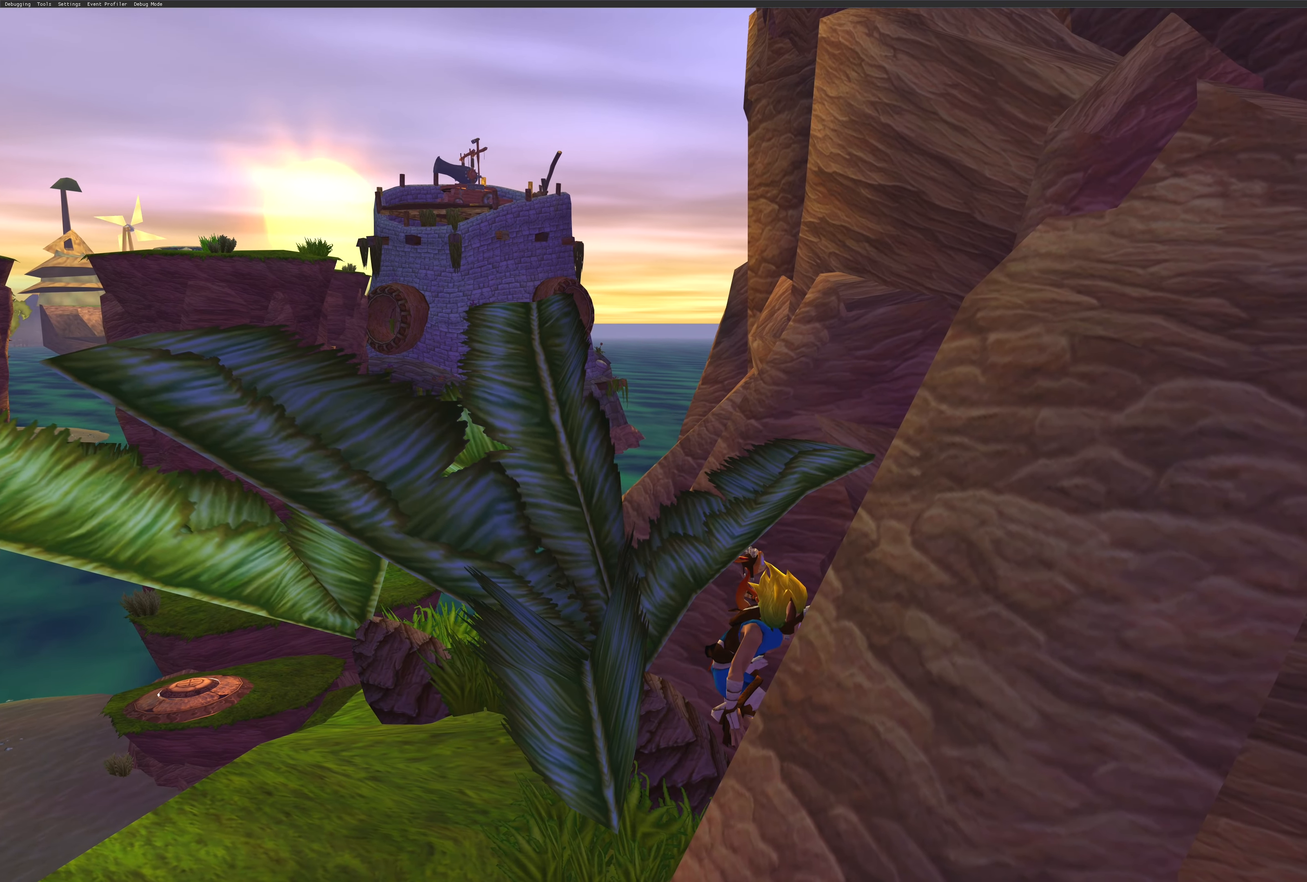
{"buttons": [], "left_stick": "up-right", "right_stick": "center", "events": [[500, "CROSS", "up"]]}
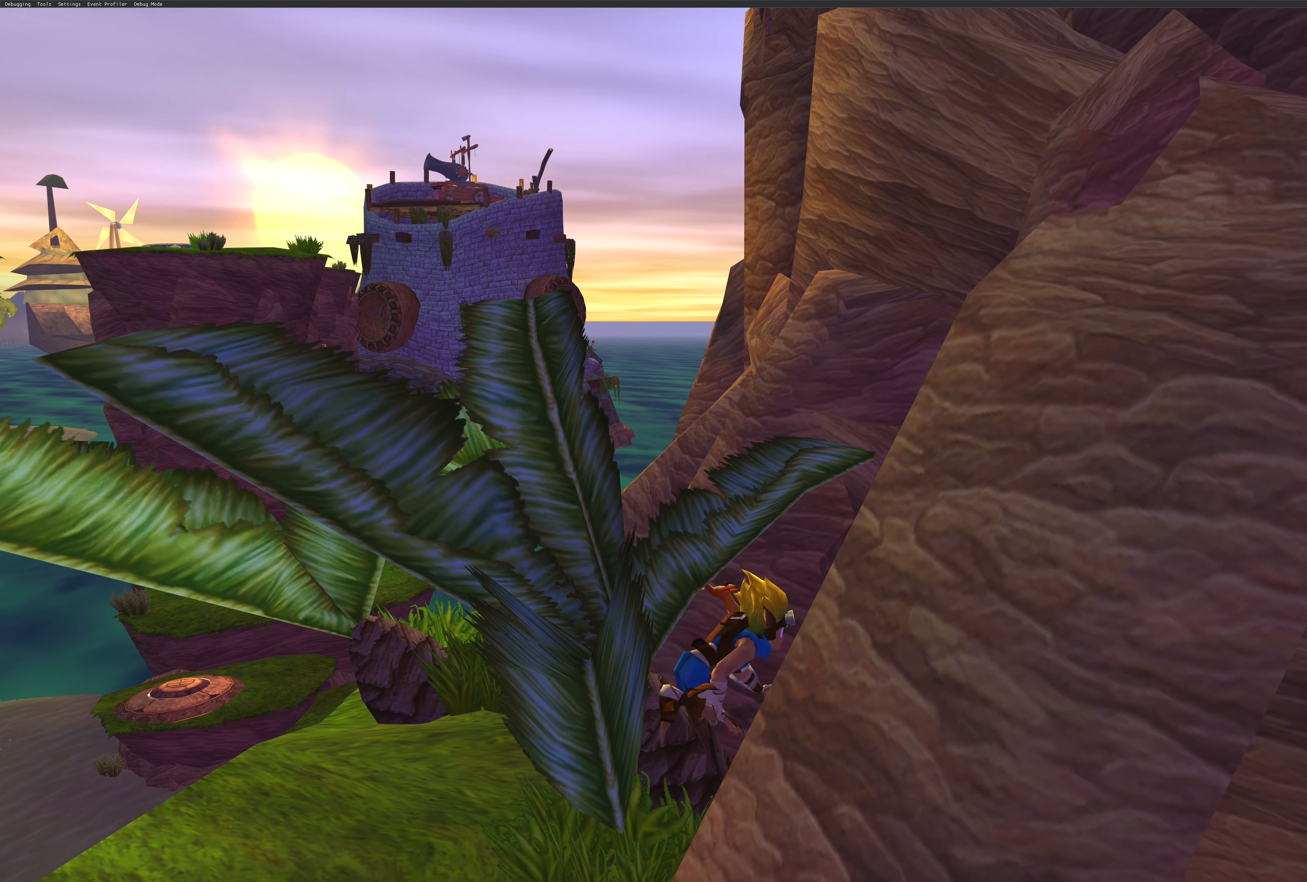
{"buttons": ["CROSS"], "left_stick": "up-right", "right_stick": "center", "events": [[100, "CROSS", "down"]]}
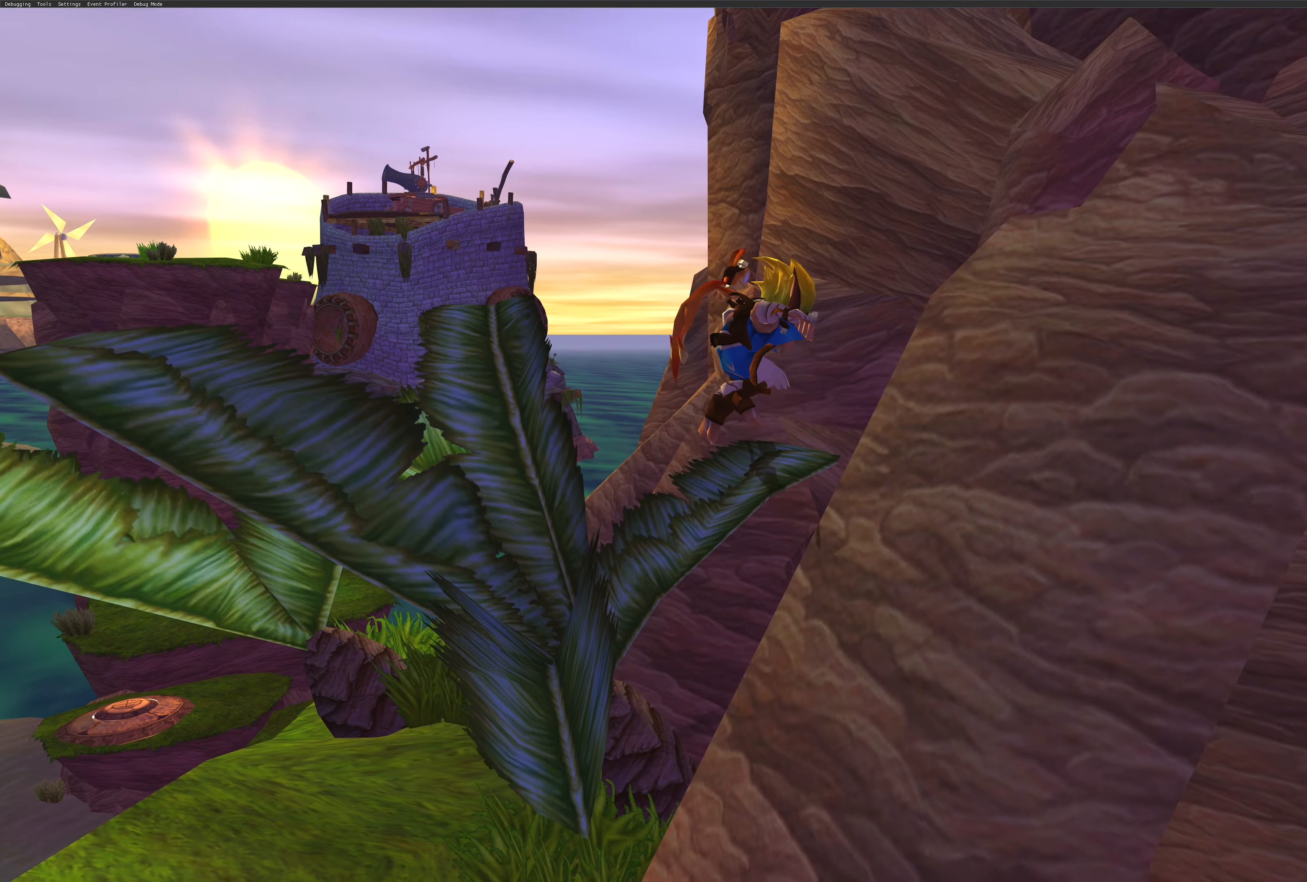
{"buttons": ["CROSS"], "left_stick": "up-right", "right_stick": "center", "events": [[133, "CROSS", "up"], [233, "CROSS", "down"]]}
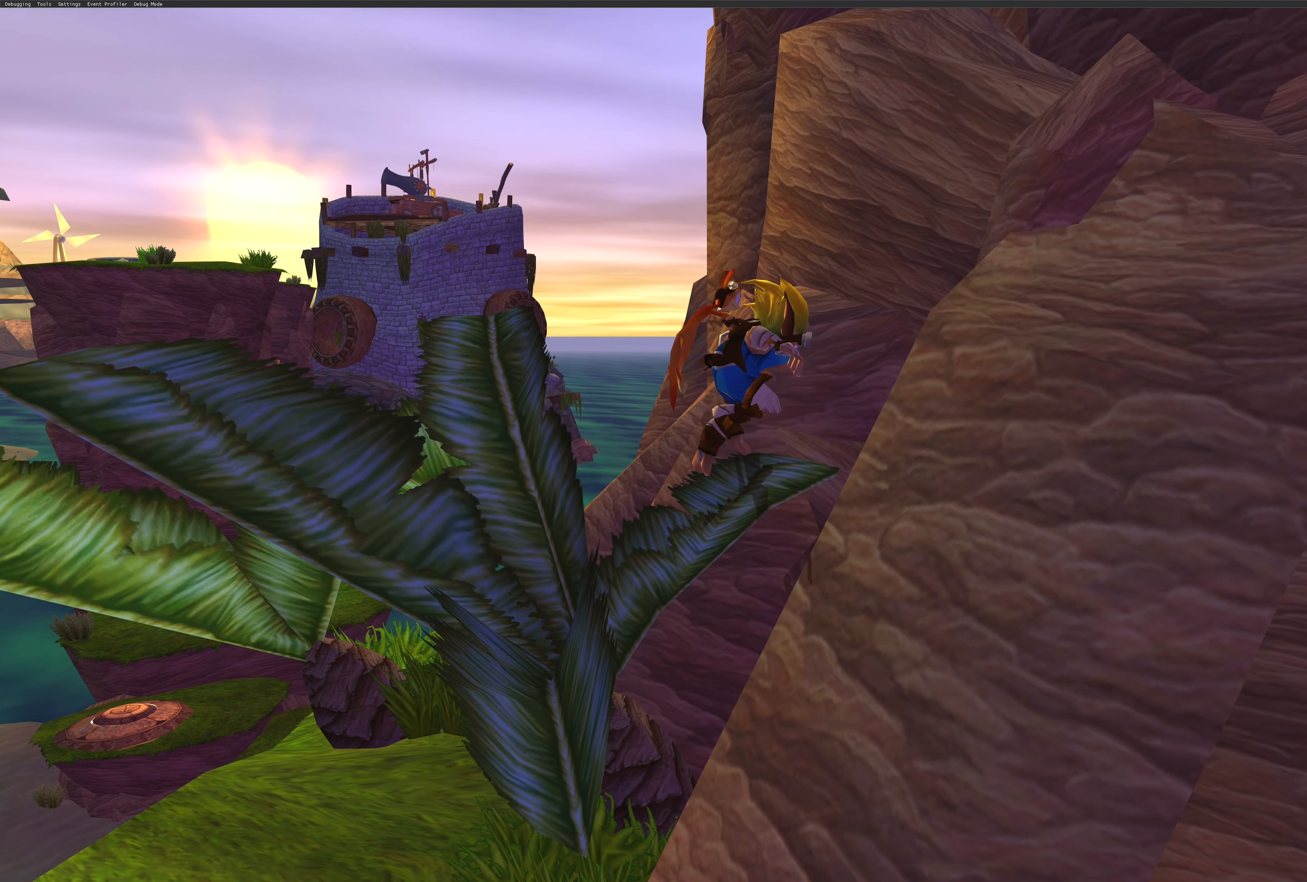
{"buttons": ["CROSS"], "left_stick": "up-right", "right_stick": "center", "events": [[183, "CROSS", "up"], [366, "CROSS", "down"]]}
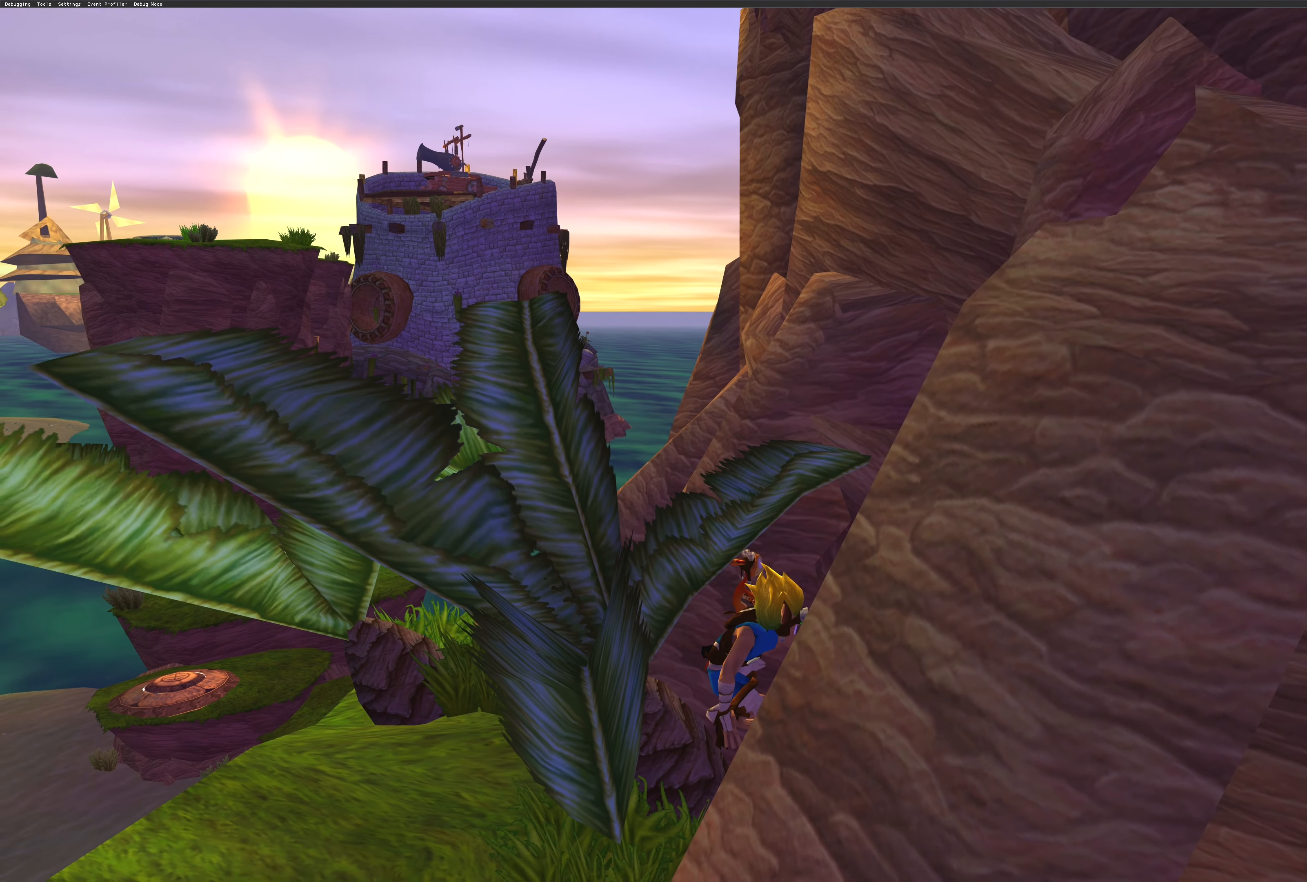
{"buttons": ["CROSS"], "left_stick": "up-right", "right_stick": "center", "events": [[16, "left_stick", "center"], [333, "CROSS", "up"], [333, "left_stick", "up-right"], [433, "CROSS", "down"]]}
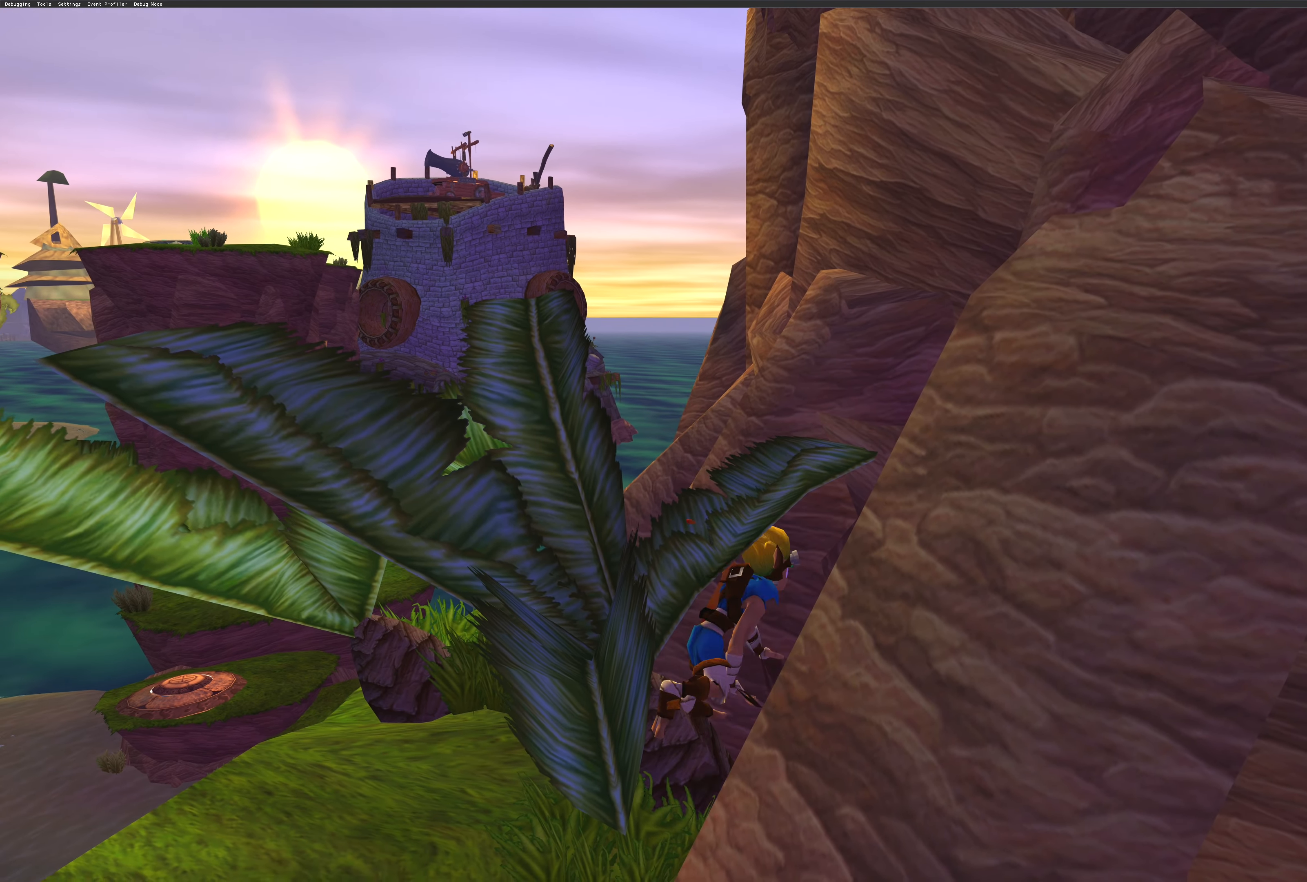
{"buttons": [], "left_stick": "up-right", "right_stick": "center", "events": [[133, "CROSS", "up"], [316, "CROSS", "down"], [466, "CROSS", "up"]]}
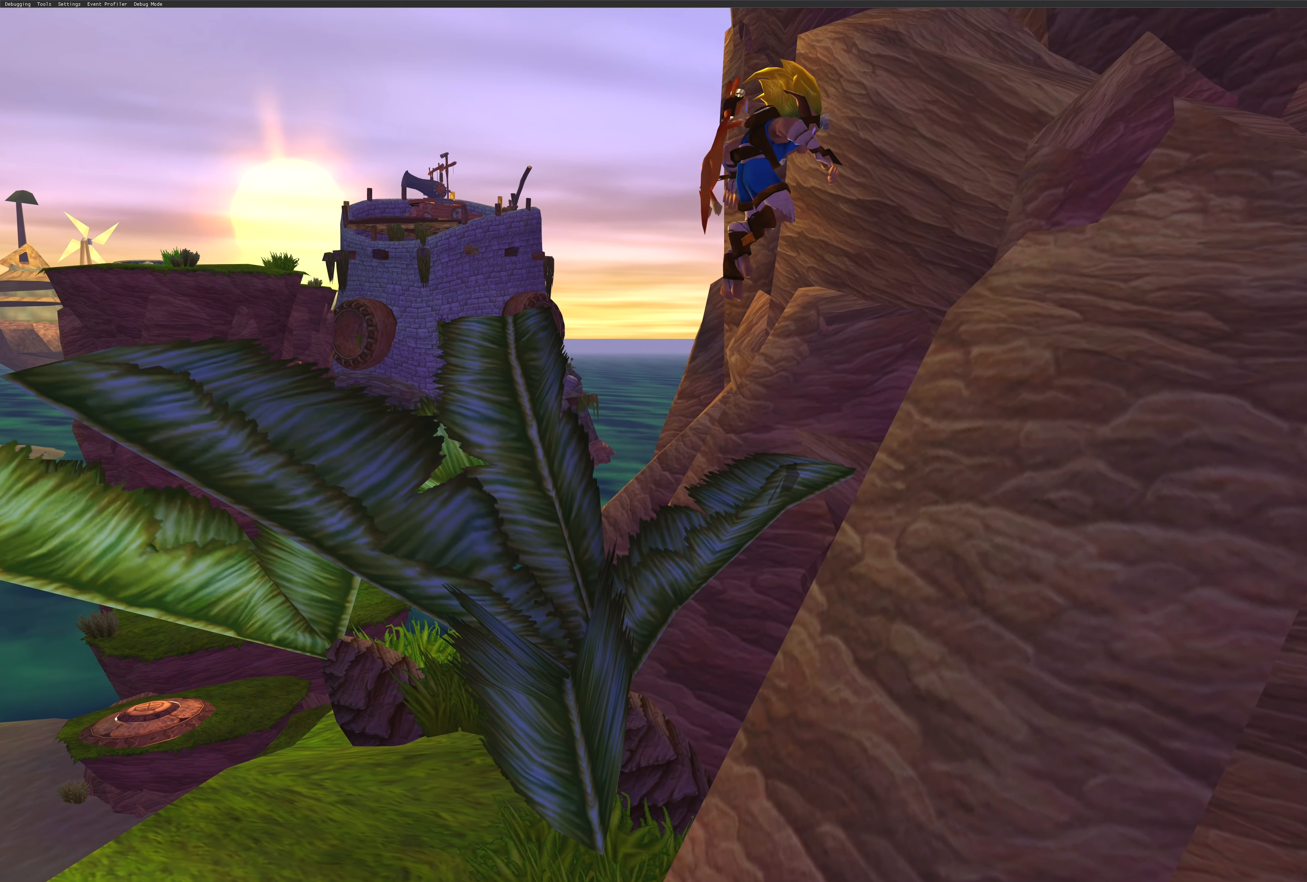
{"buttons": ["CROSS"], "left_stick": "up-right", "right_stick": "center", "events": [[50, "CROSS", "down"], [166, "CROSS", "up"], [233, "CROSS", "down"], [333, "CROSS", "up"], [383, "CROSS", "down"]]}
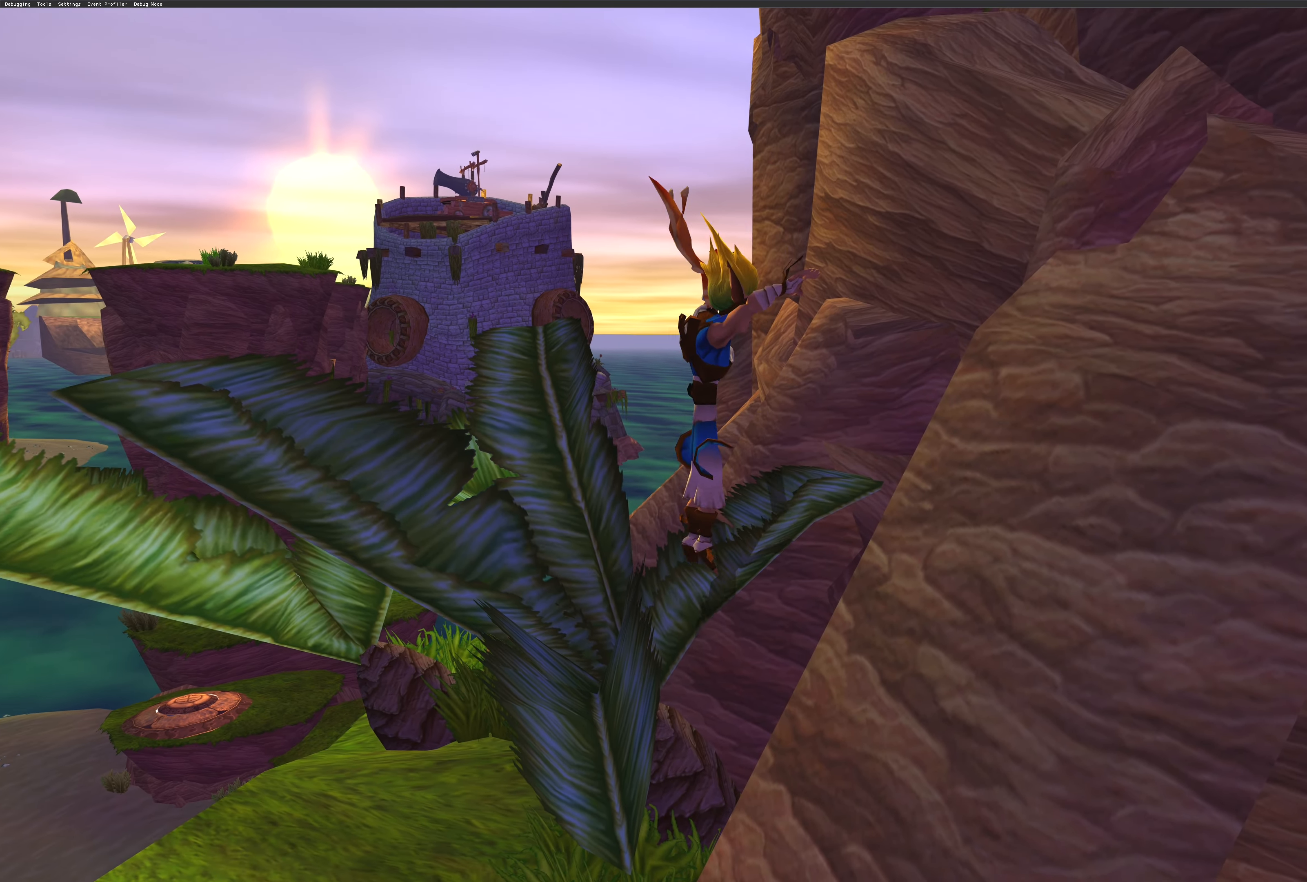
{"buttons": [], "left_stick": "down-right", "right_stick": "center", "events": [[16, "CROSS", "up"], [66, "CROSS", "down"], [133, "CROSS", "up"], [133, "left_stick", "right"], [200, "CROSS", "down"], [300, "left_stick", "down-right"], [333, "CROSS", "up"], [383, "CROSS", "down"], [483, "CROSS", "up"]]}
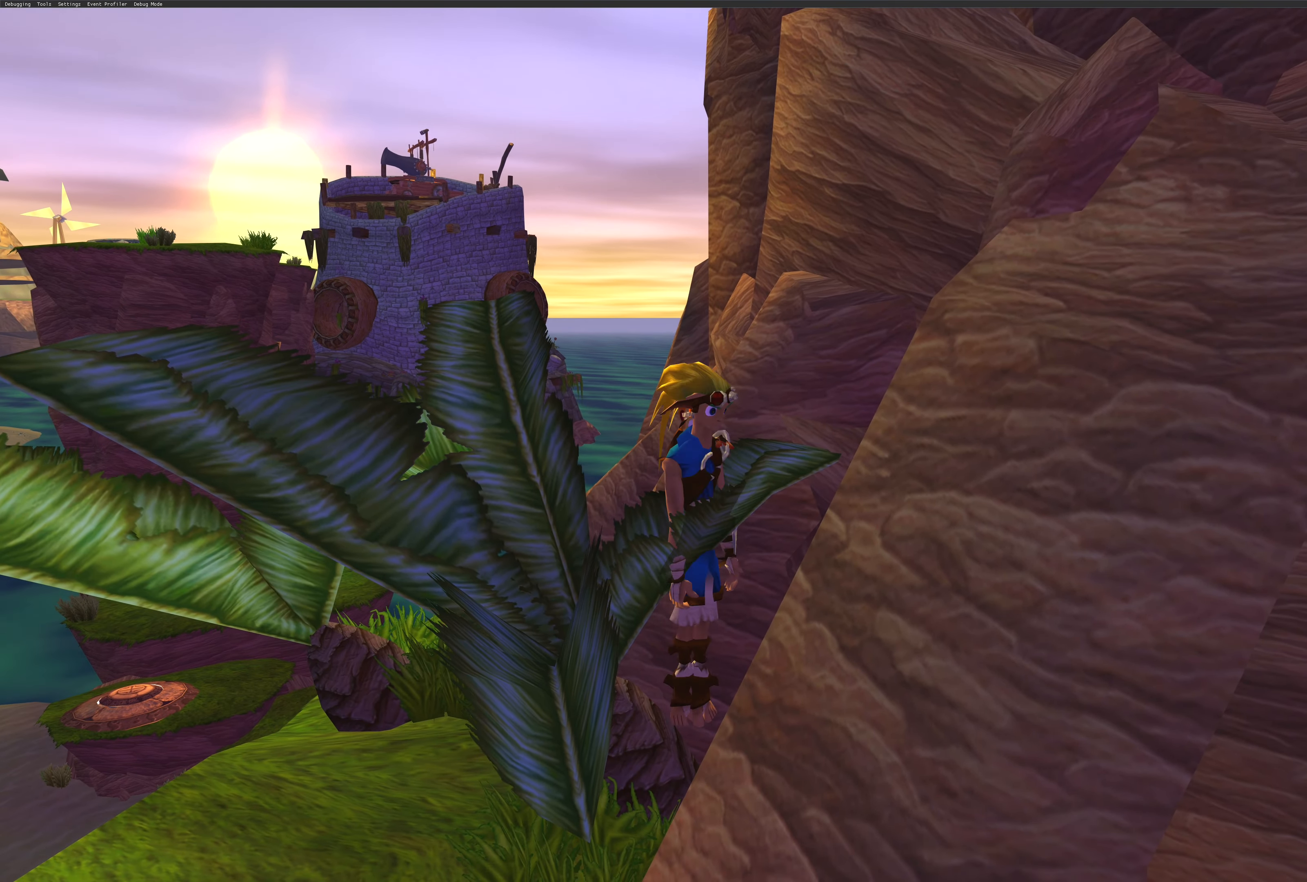
{"buttons": ["CROSS"], "left_stick": "down-right", "right_stick": "center", "events": [[66, "CROSS", "down"], [200, "CROSS", "up"], [283, "CROSS", "down"], [416, "CROSS", "up"], [483, "CROSS", "down"]]}
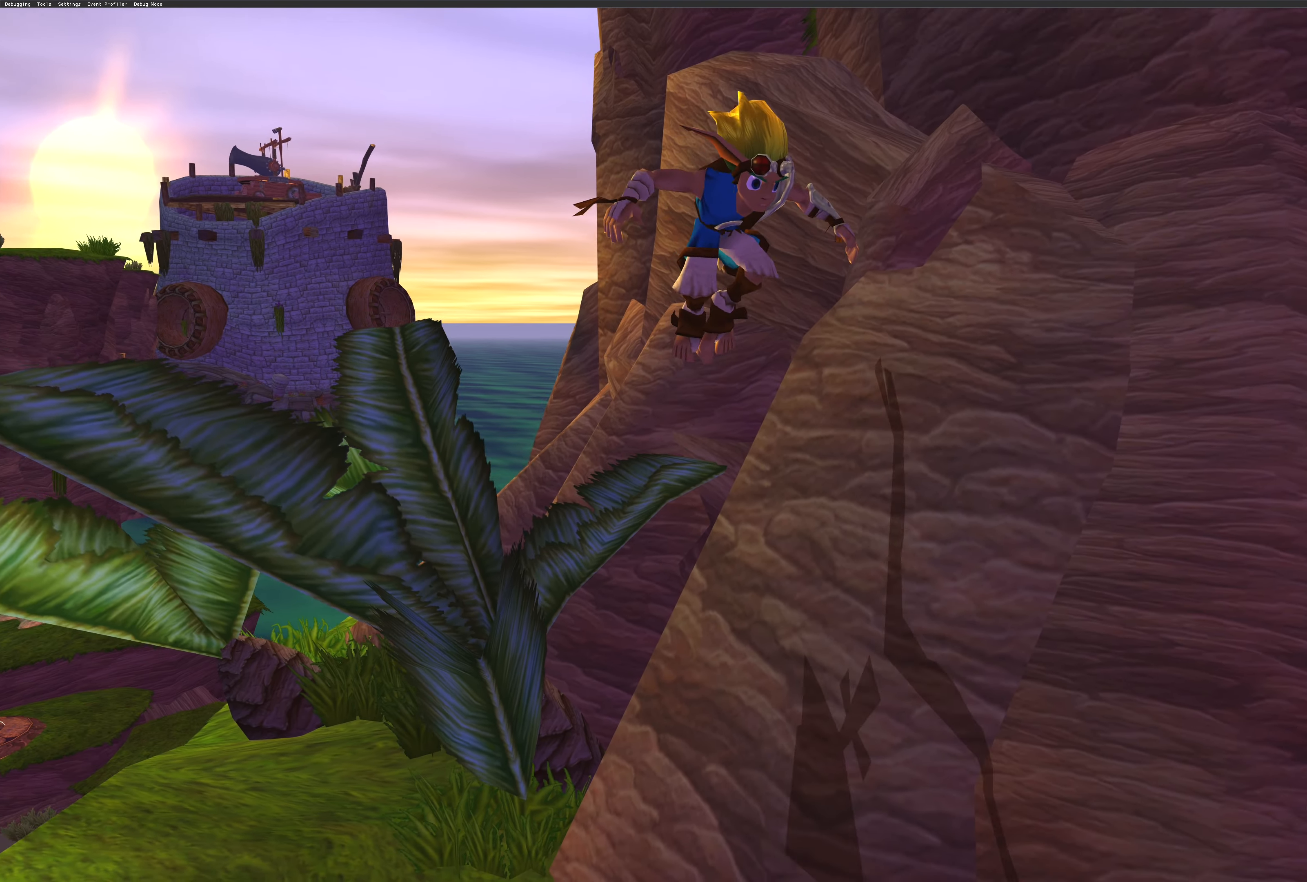
{"buttons": ["CROSS"], "left_stick": "up", "right_stick": "center", "events": [[66, "CROSS", "up"], [116, "CROSS", "down"], [233, "CROSS", "up"], [233, "left_stick", "up-right"], [300, "CROSS", "down"], [416, "CROSS", "up"], [416, "left_stick", "up"], [483, "CROSS", "down"]]}
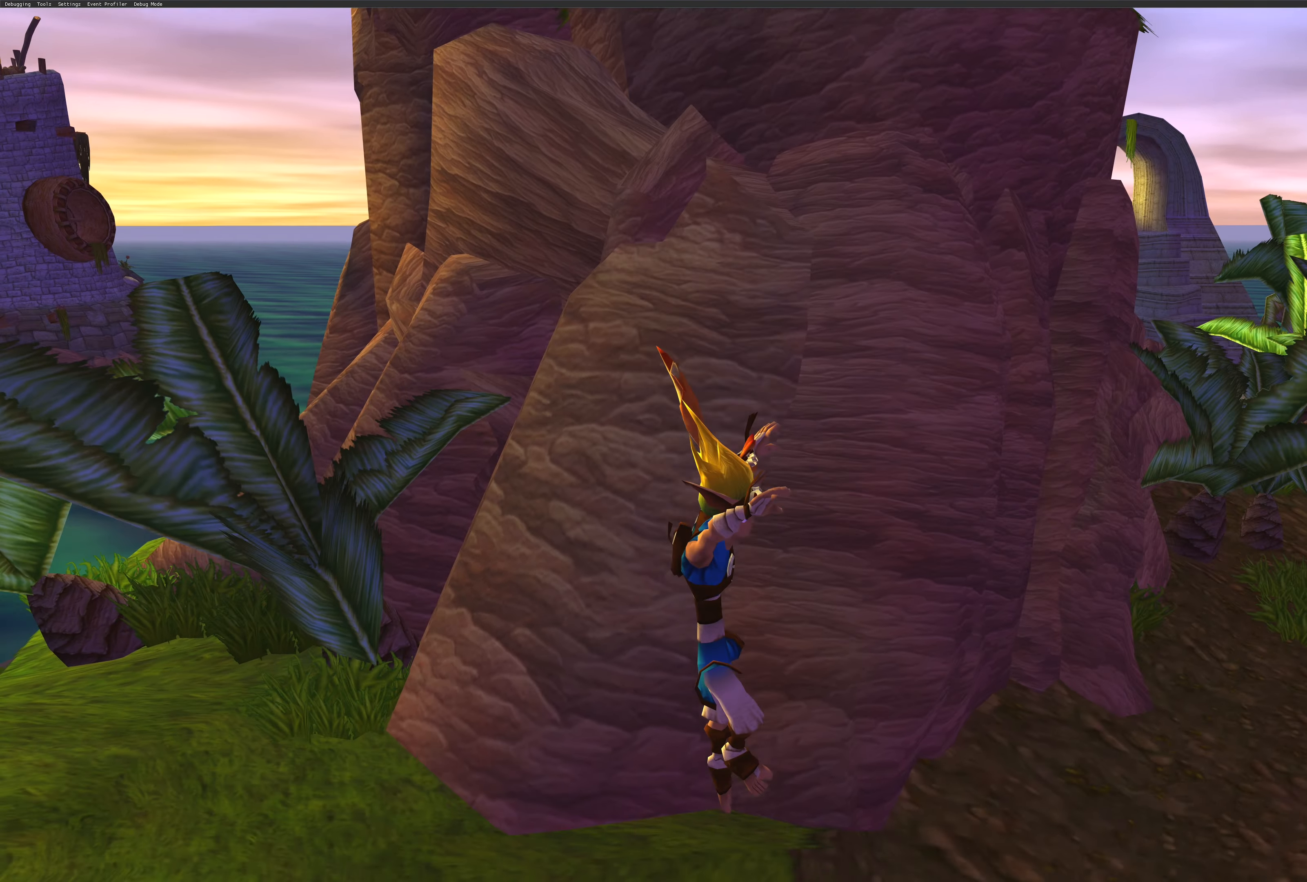
{"buttons": ["CROSS"], "left_stick": "up", "right_stick": "center", "events": [[83, "CROSS", "up"], [166, "CROSS", "down"], [233, "CROSS", "up"], [300, "CROSS", "down"], [416, "CROSS", "up"], [483, "CROSS", "down"]]}
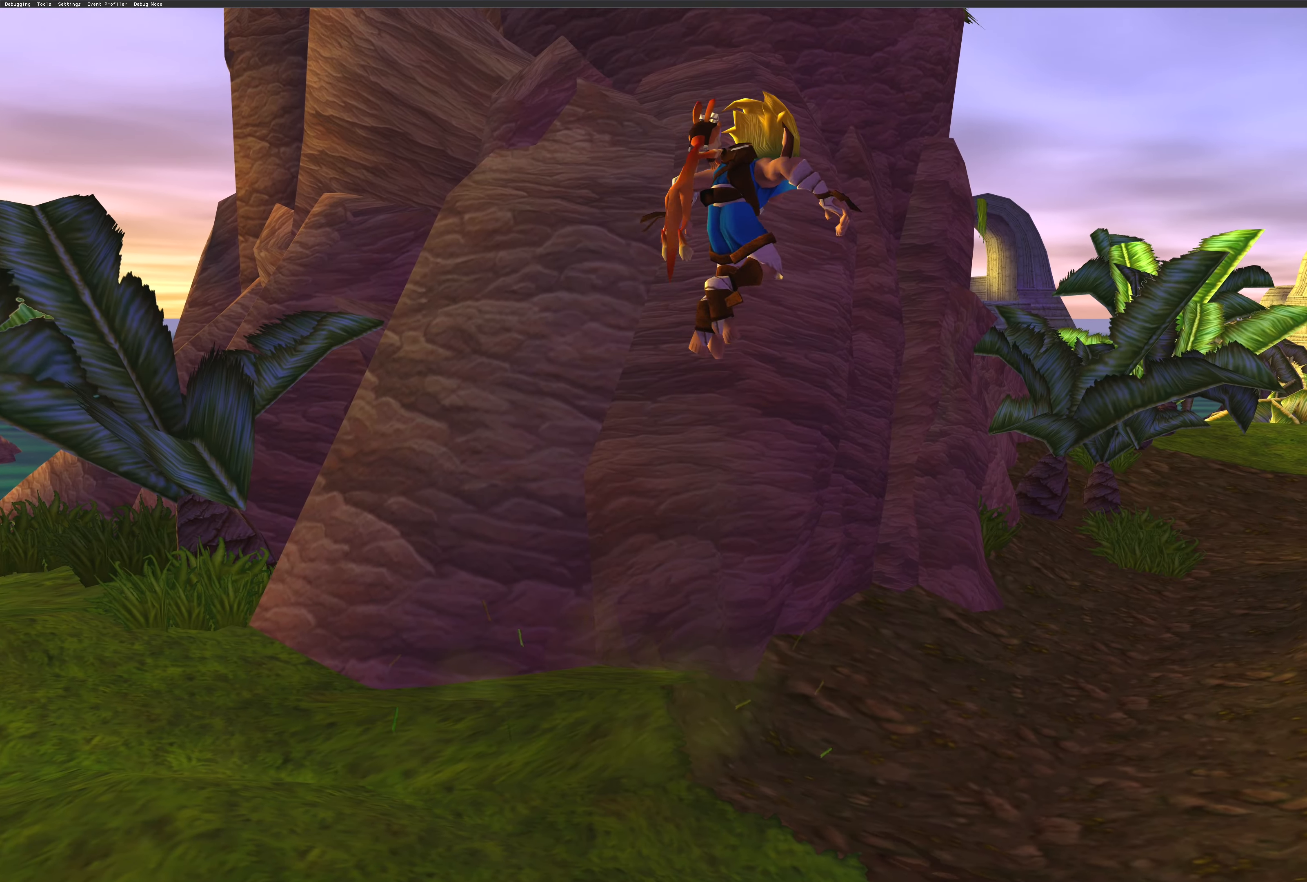
{"buttons": [], "left_stick": "up", "right_stick": "center", "events": [[83, "CROSS", "up"], [166, "CROSS", "down"], [283, "CROSS", "up"], [350, "CROSS", "down"], [483, "CROSS", "up"]]}
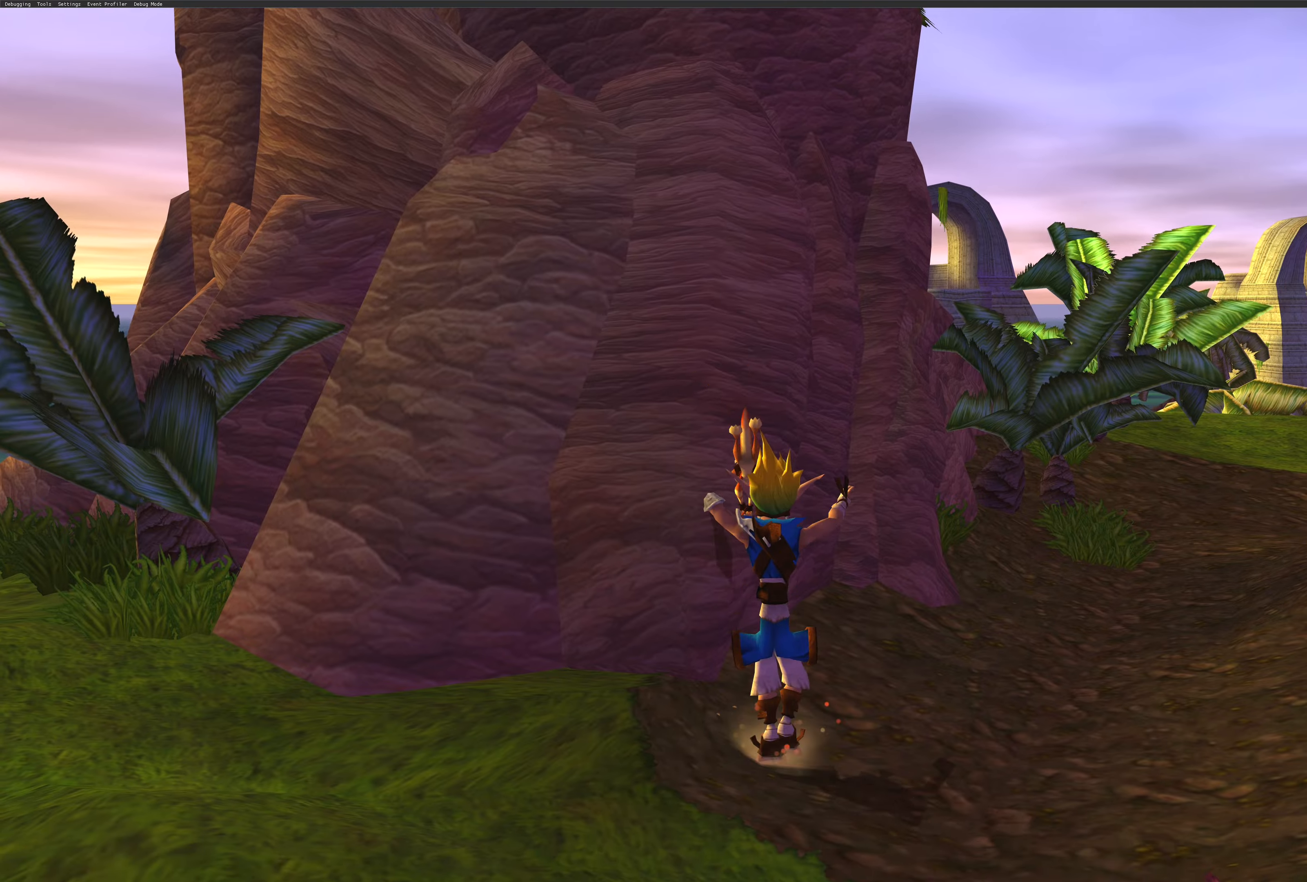
{"buttons": [], "left_stick": "up-right", "right_stick": "center", "events": [[50, "CROSS", "down"], [183, "CROSS", "up"], [367, "left_stick", "up-right"]]}
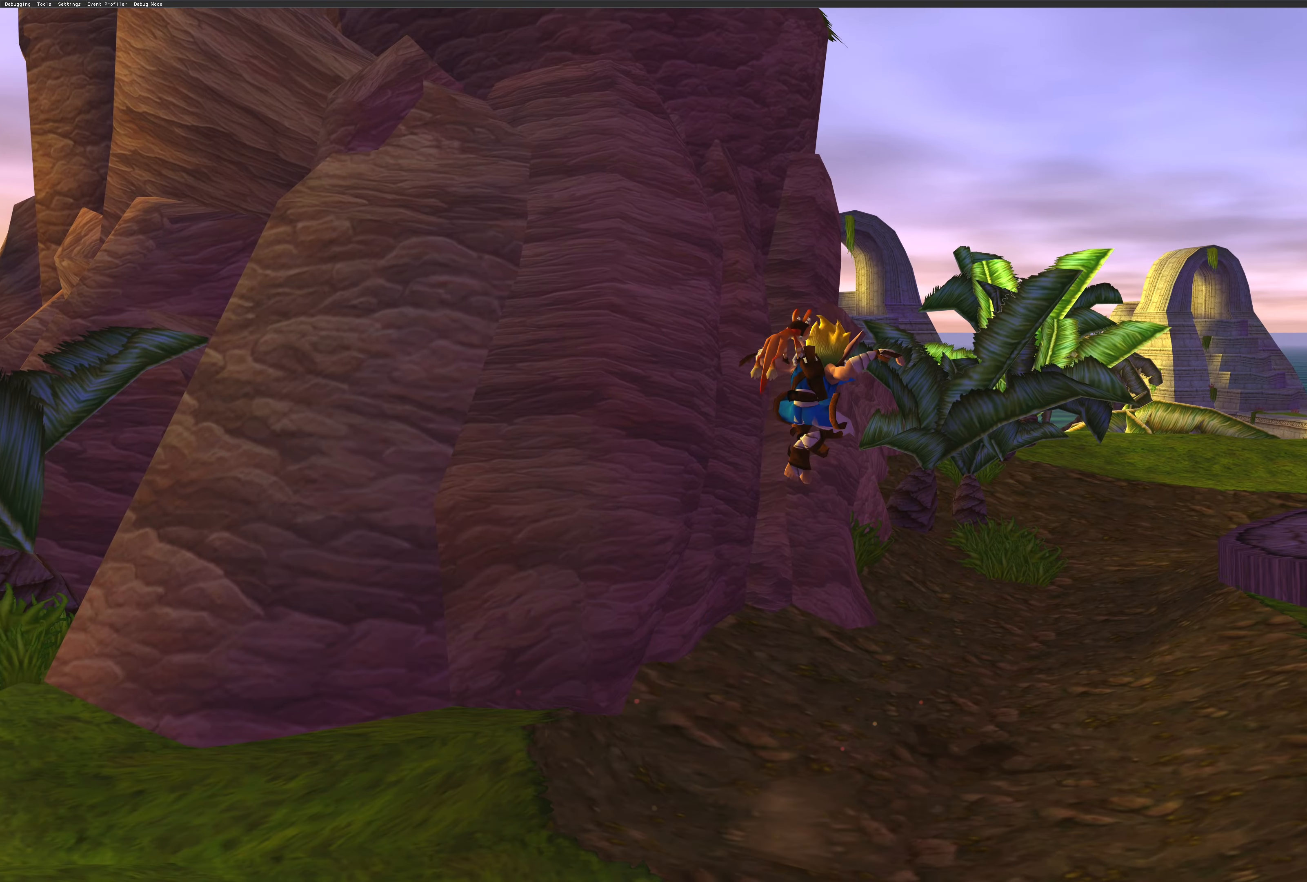
{"buttons": [], "left_stick": "up-right", "right_stick": "center", "events": []}
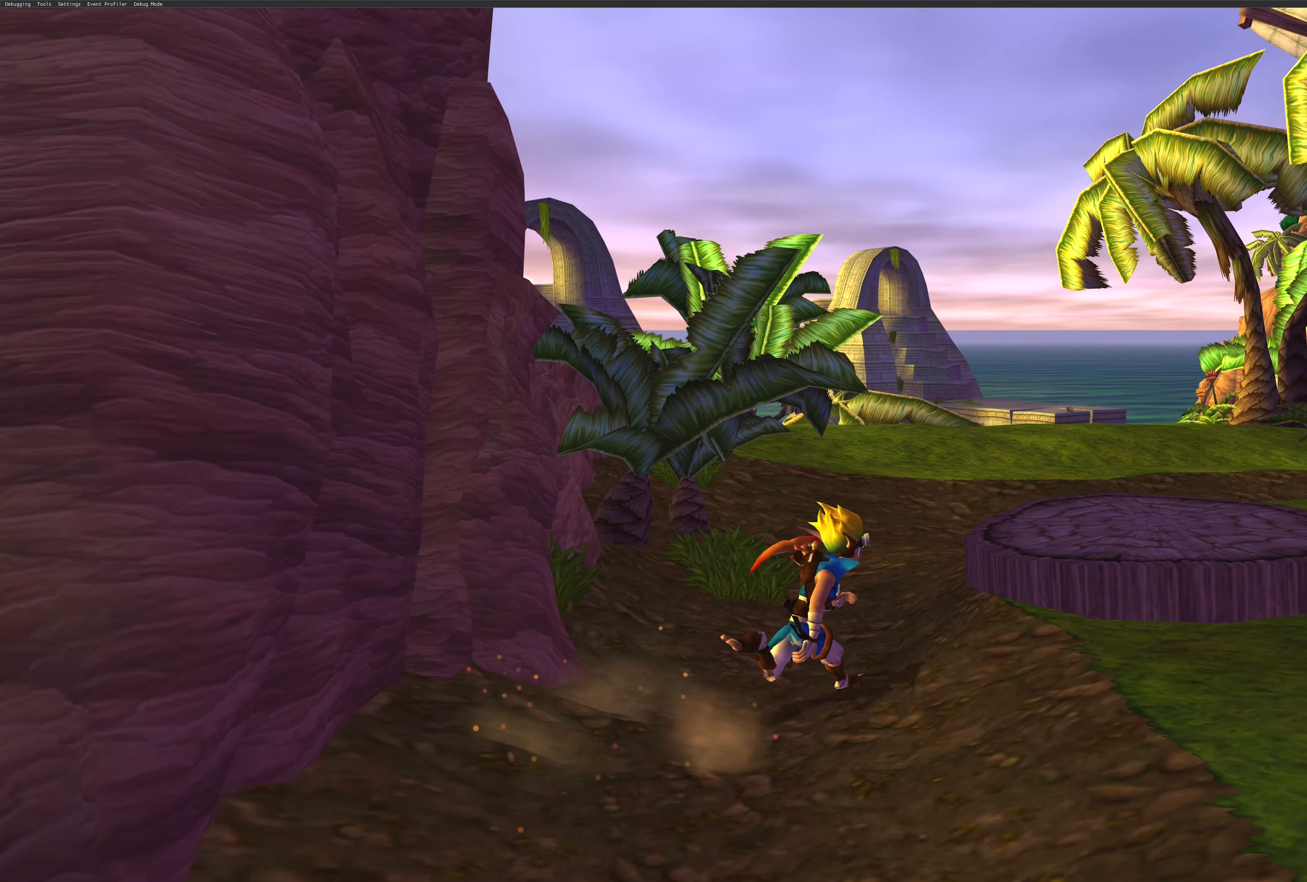
{"buttons": [], "left_stick": "up-right", "right_stick": "center", "events": [[150, "CROSS", "down"], [317, "CROSS", "up"]]}
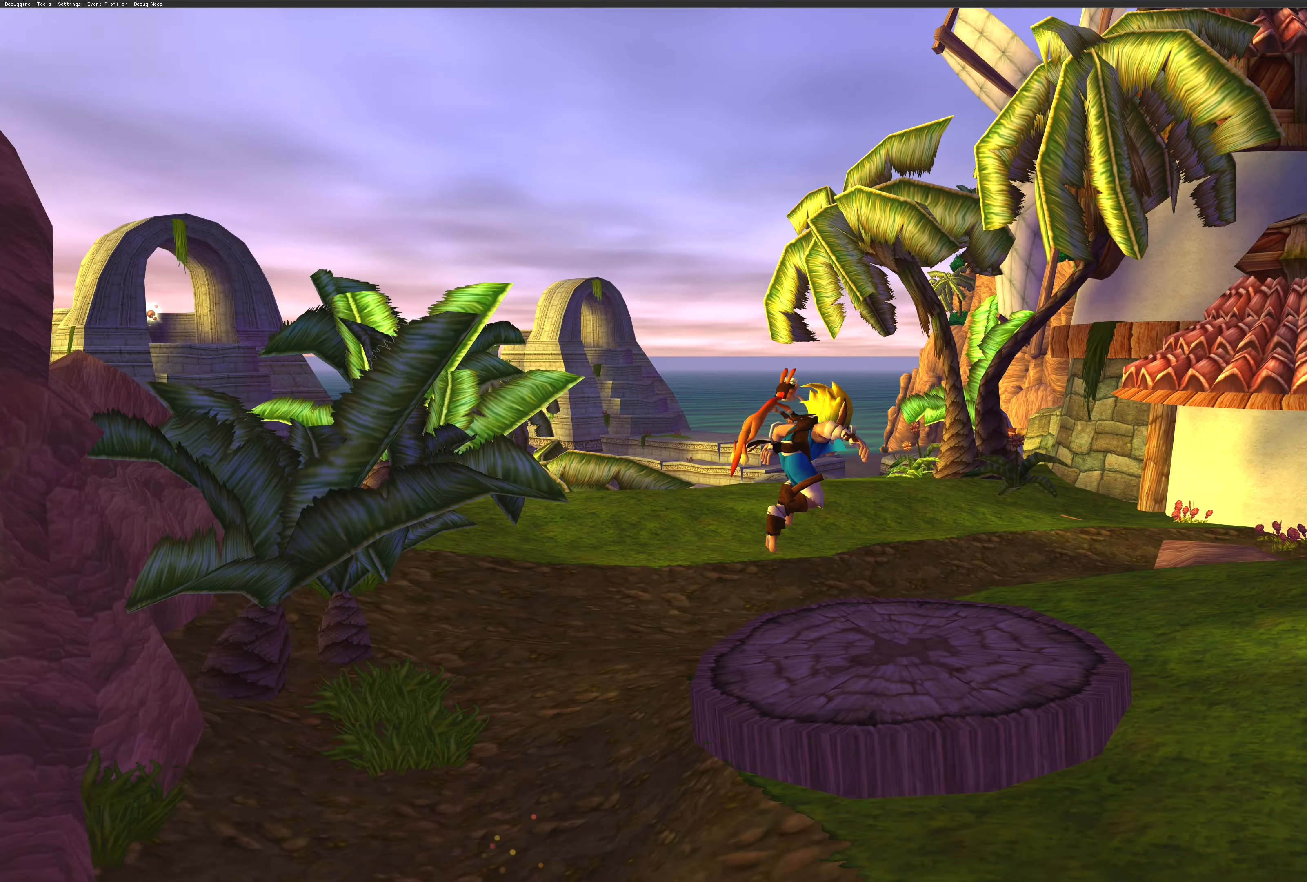
{"buttons": [], "left_stick": "left", "right_stick": "center", "events": [[133, "left_stick", "center"], [300, "left_stick", "left"]]}
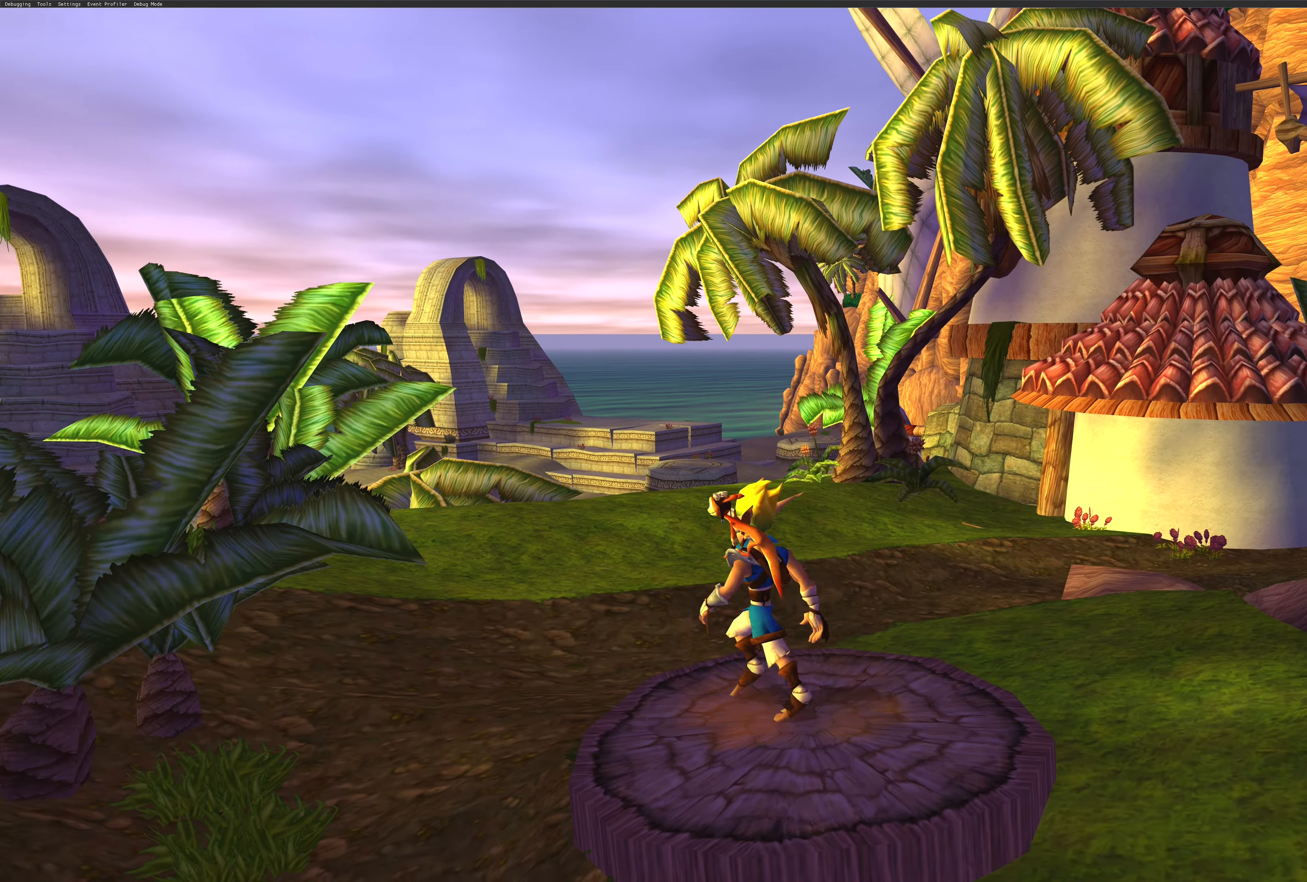
{"buttons": [], "left_stick": "center", "right_stick": "center", "events": [[183, "CROSS", "down"], [300, "left_stick", "center"], [500, "CROSS", "up"]]}
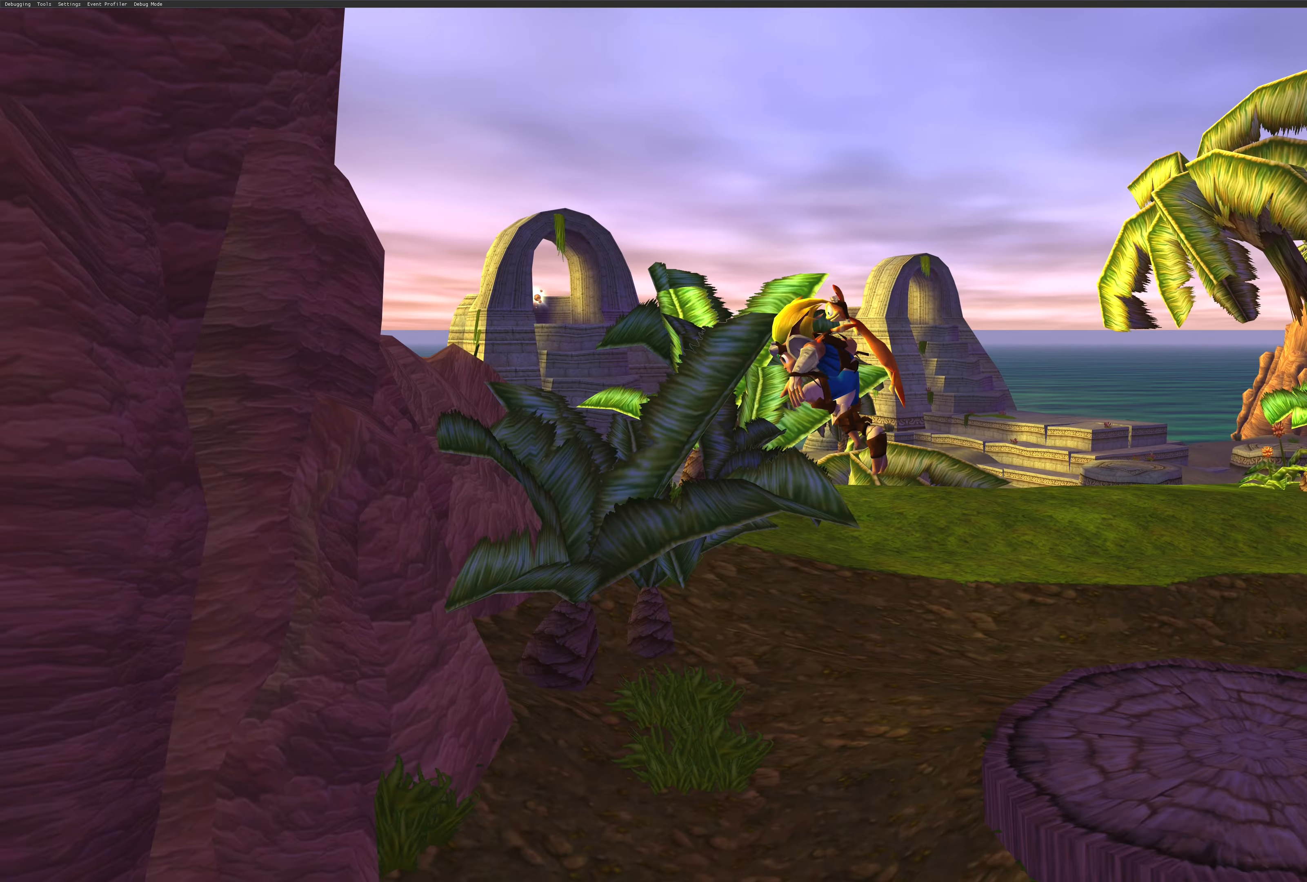
{"buttons": ["CROSS"], "left_stick": "center", "right_stick": "center", "events": [[133, "CROSS", "down"]]}
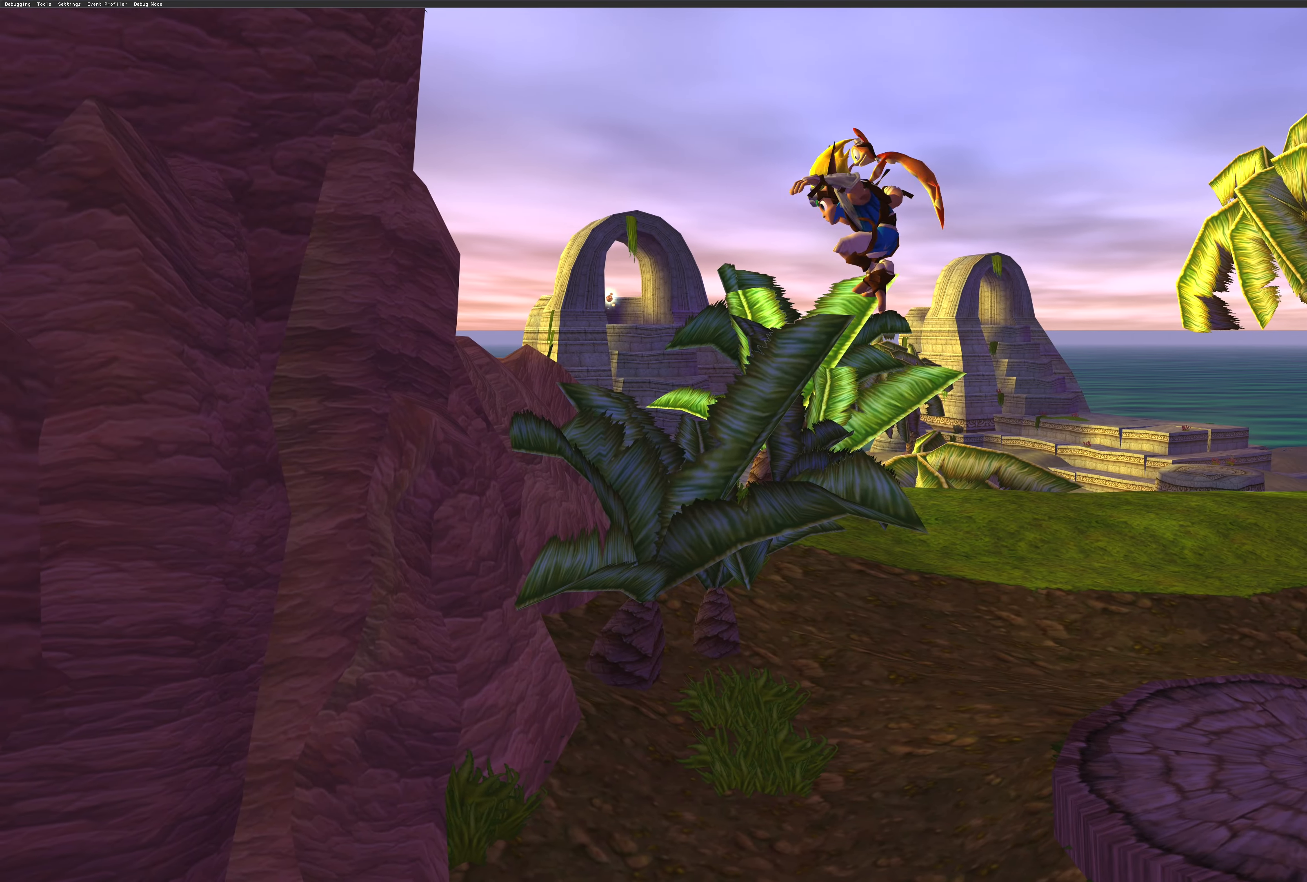
{"buttons": [], "left_stick": "right", "right_stick": "center", "events": [[233, "CROSS", "up"], [433, "left_stick", "right"]]}